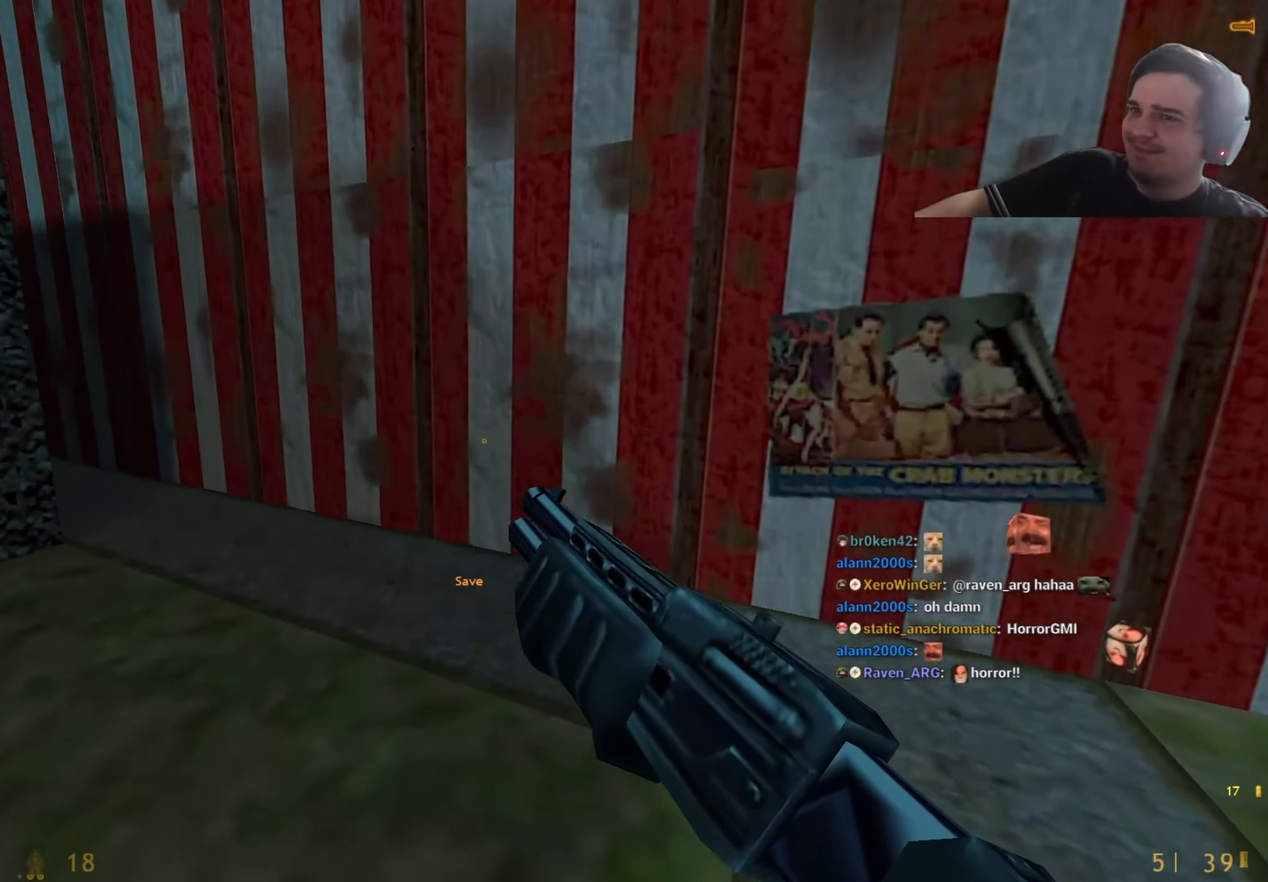
Gameplay with keyboard and mouse; each line is a JSON object with the keys held at the frame after it. "events" lists presses ("down") and releases ("up") of "1", "2", "3", "4", "5", "a", "alt", "c", "caps_lock", "ctrl", "d", "q", "r", "s", "shift", "tab", "v", "w", "x" and "z" between this image and that frame as [ms after this image, input, new state], when the widget could be followed in between. No other keys are recorded. Mouse buttons are not recorded. Not read: e f mouse_move other_keys.
{"keys": ["d"], "events": [[317, "a", "up"], [317, "d", "down"]]}
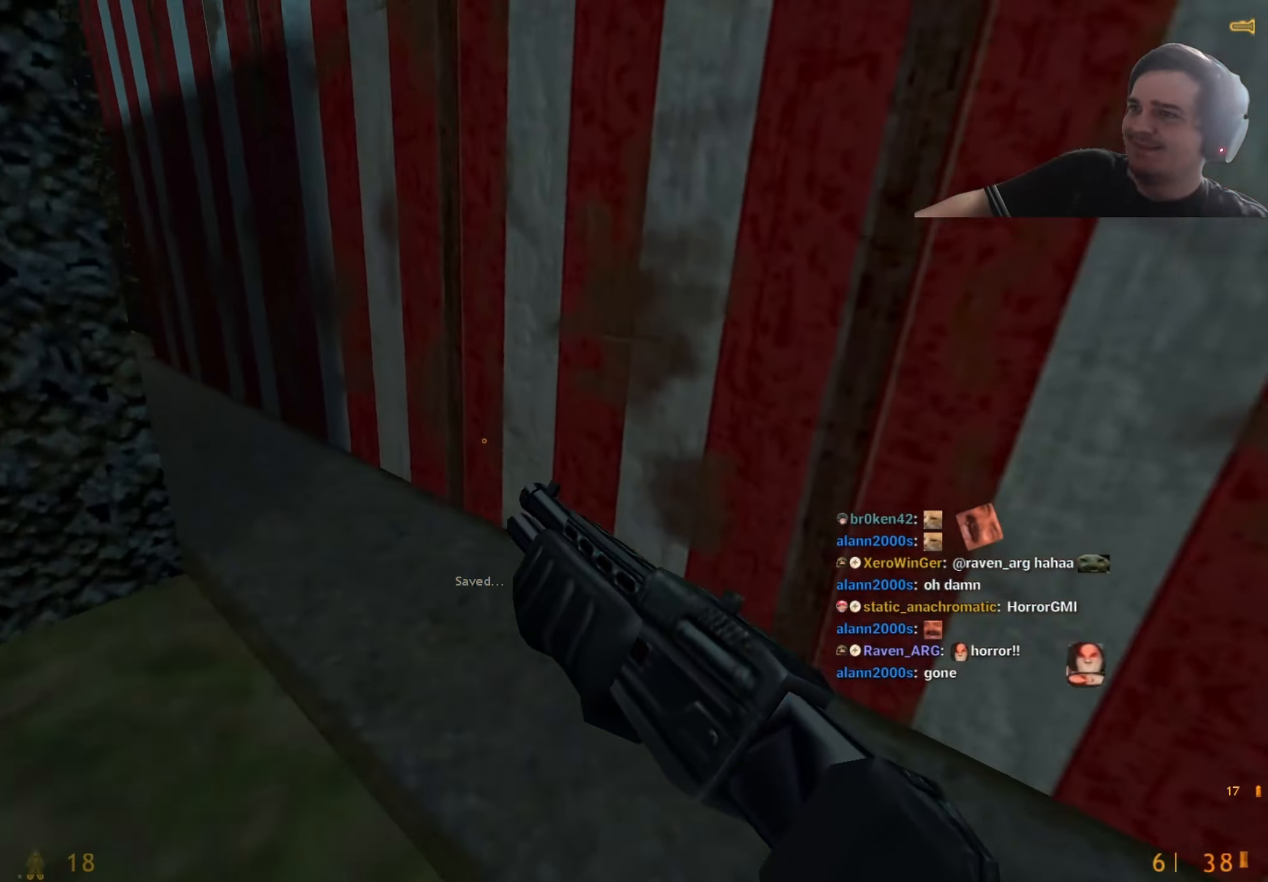
{"keys": ["a"], "events": [[50, "d", "up"], [100, "a", "down"]]}
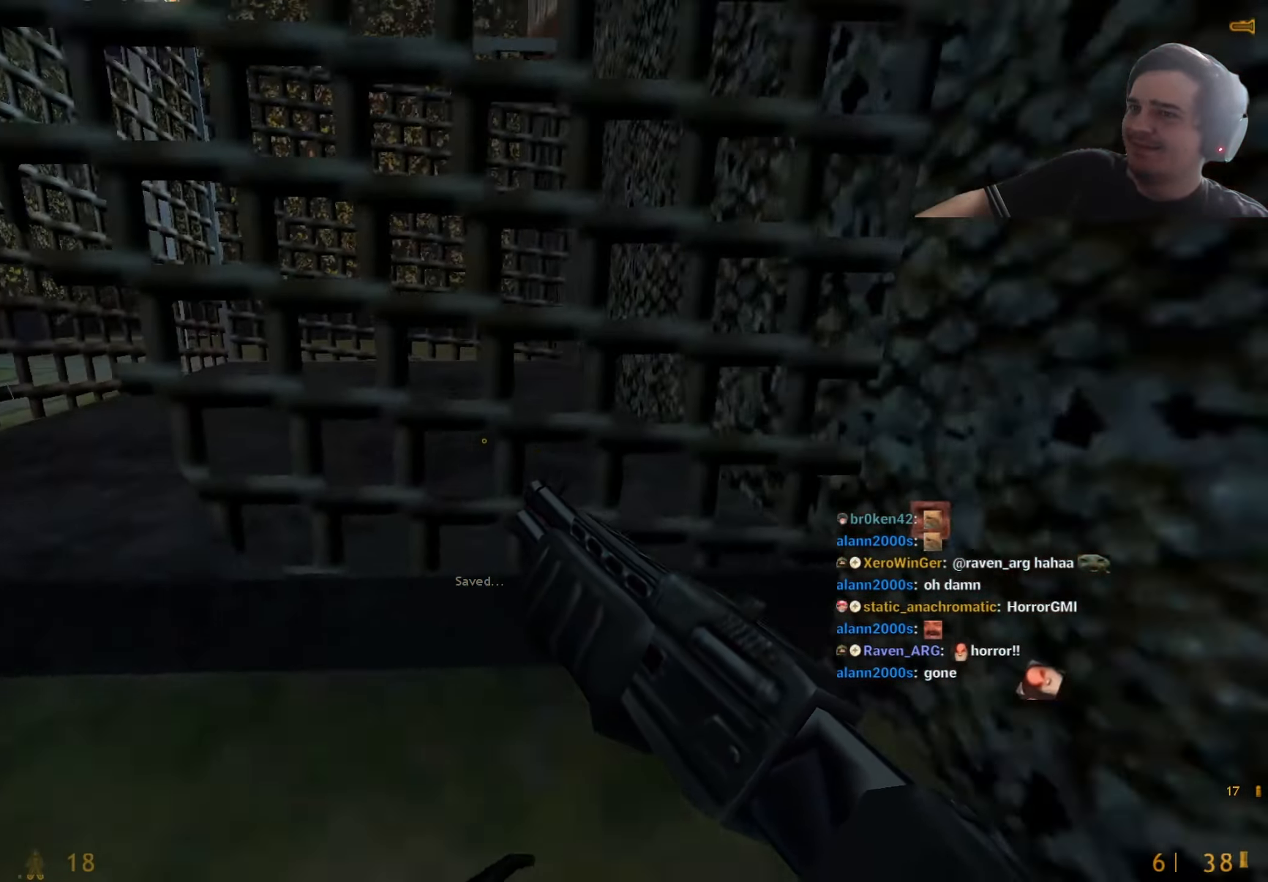
{"keys": ["a"], "events": [[17, "w", "down"], [450, "w", "up"]]}
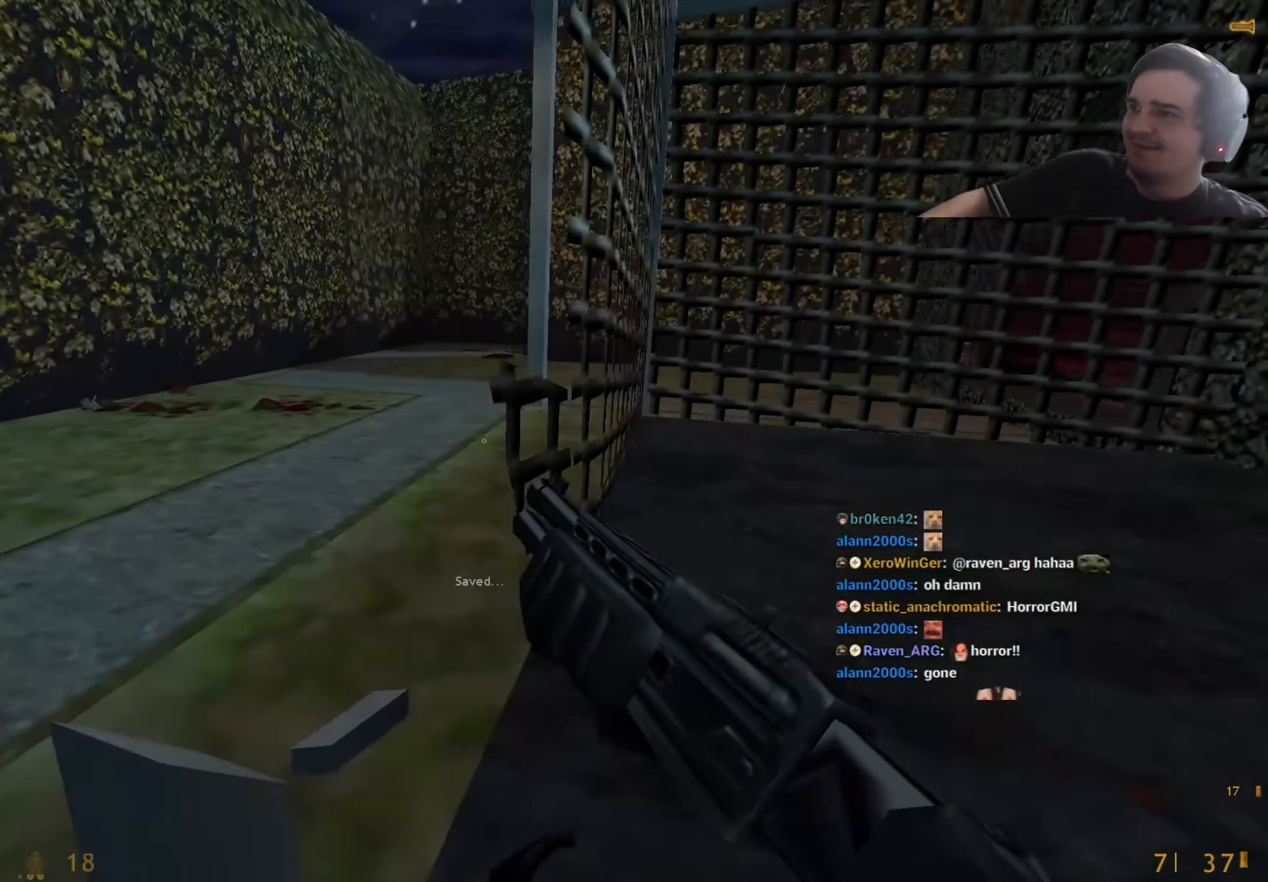
{"keys": ["a", "w"], "events": [[134, "w", "down"], [317, "w", "up"], [500, "w", "down"]]}
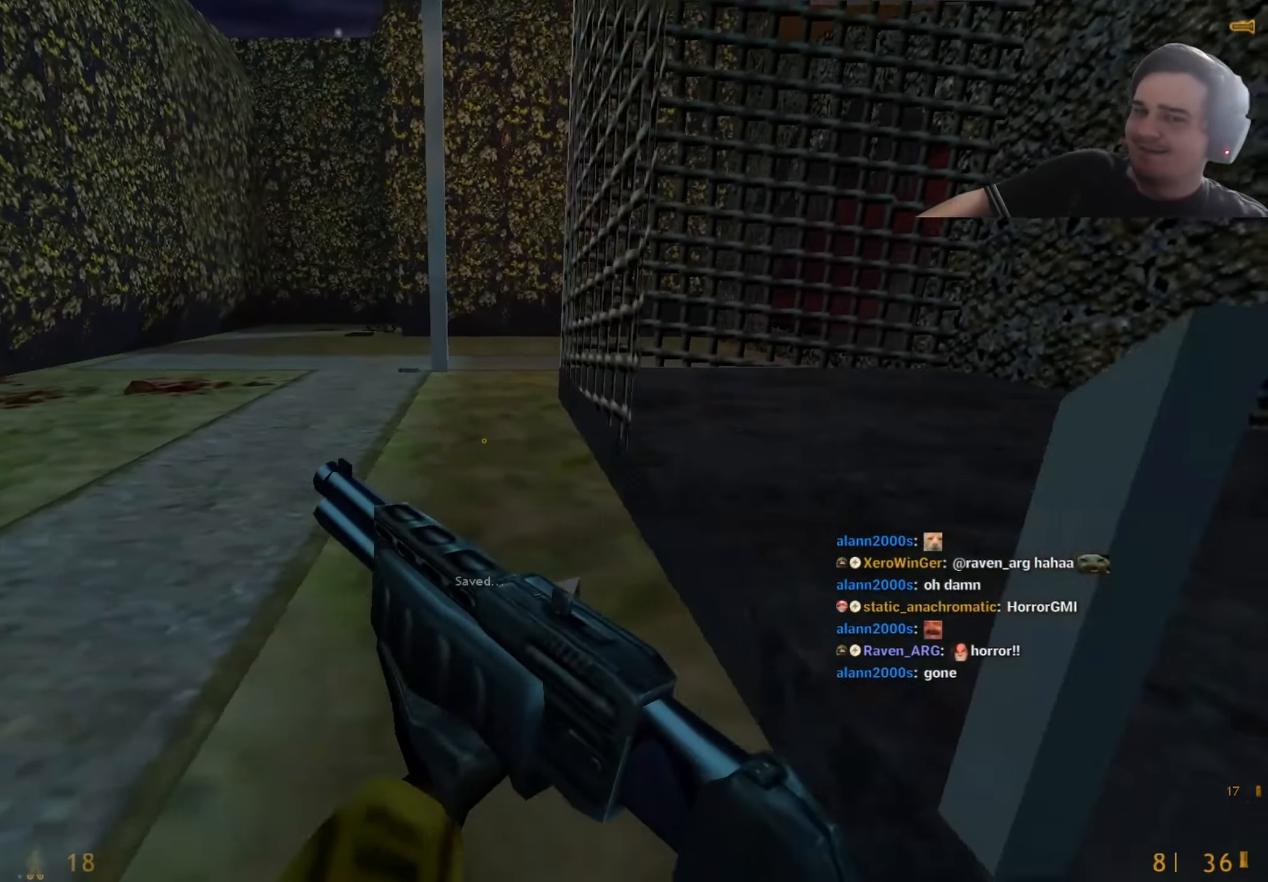
{"keys": ["d", "w"], "events": [[50, "a", "up"], [200, "q", "down"], [234, "q", "up"], [334, "q", "down"], [434, "d", "down"], [434, "q", "up"]]}
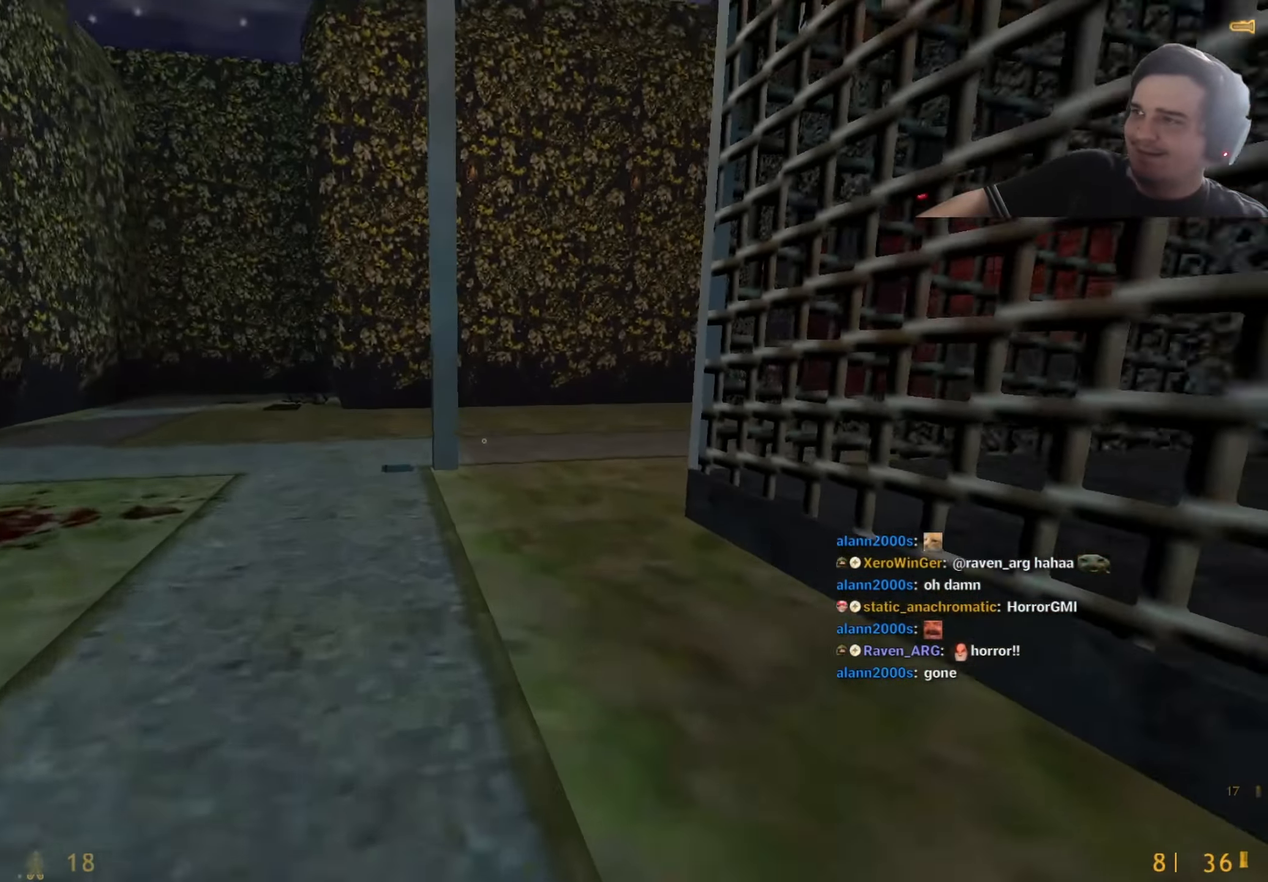
{"keys": ["d"], "events": [[67, "w", "up"], [267, "a", "down"], [300, "d", "up"], [450, "a", "up"], [450, "d", "down"]]}
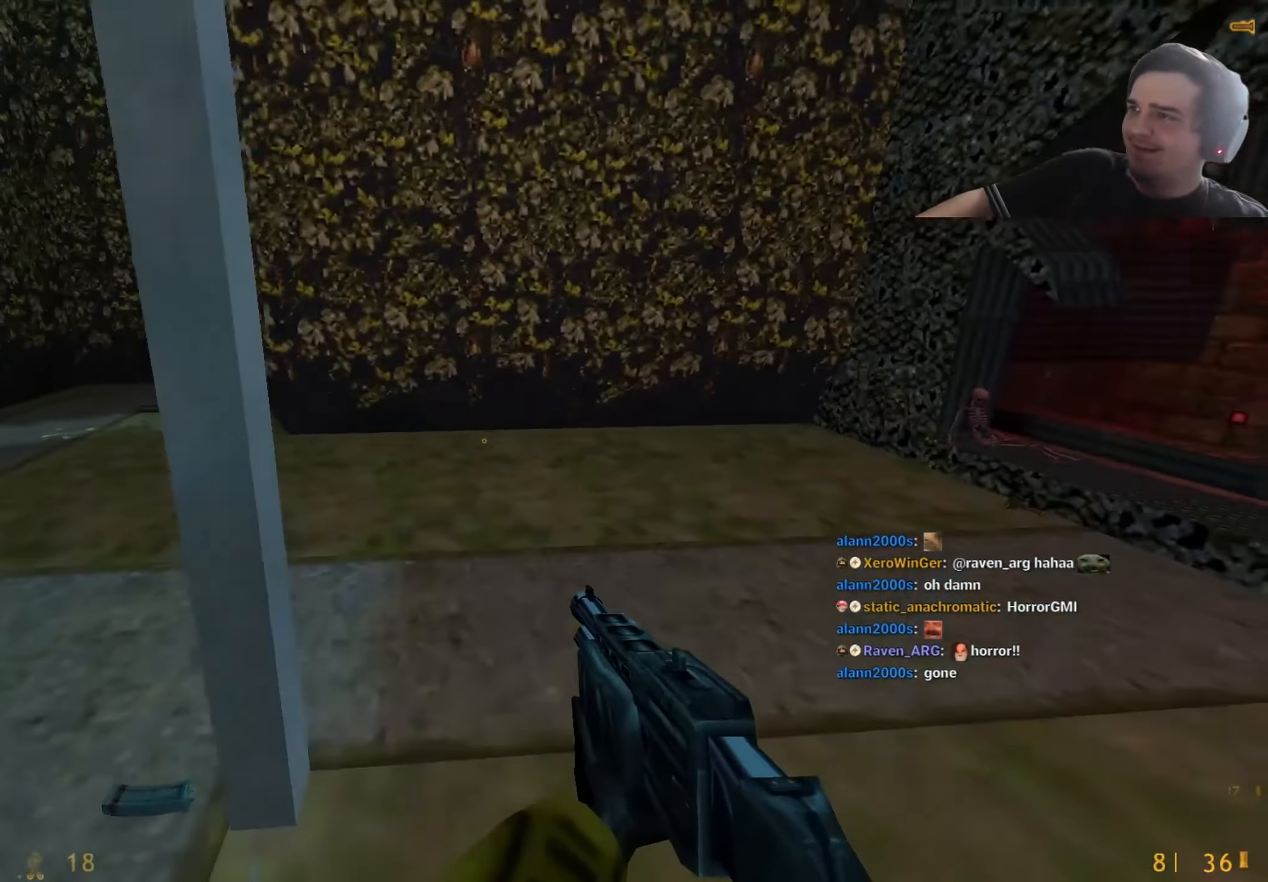
{"keys": ["a", "ctrl"], "events": [[384, "a", "down"], [417, "ctrl", "down"], [417, "d", "up"]]}
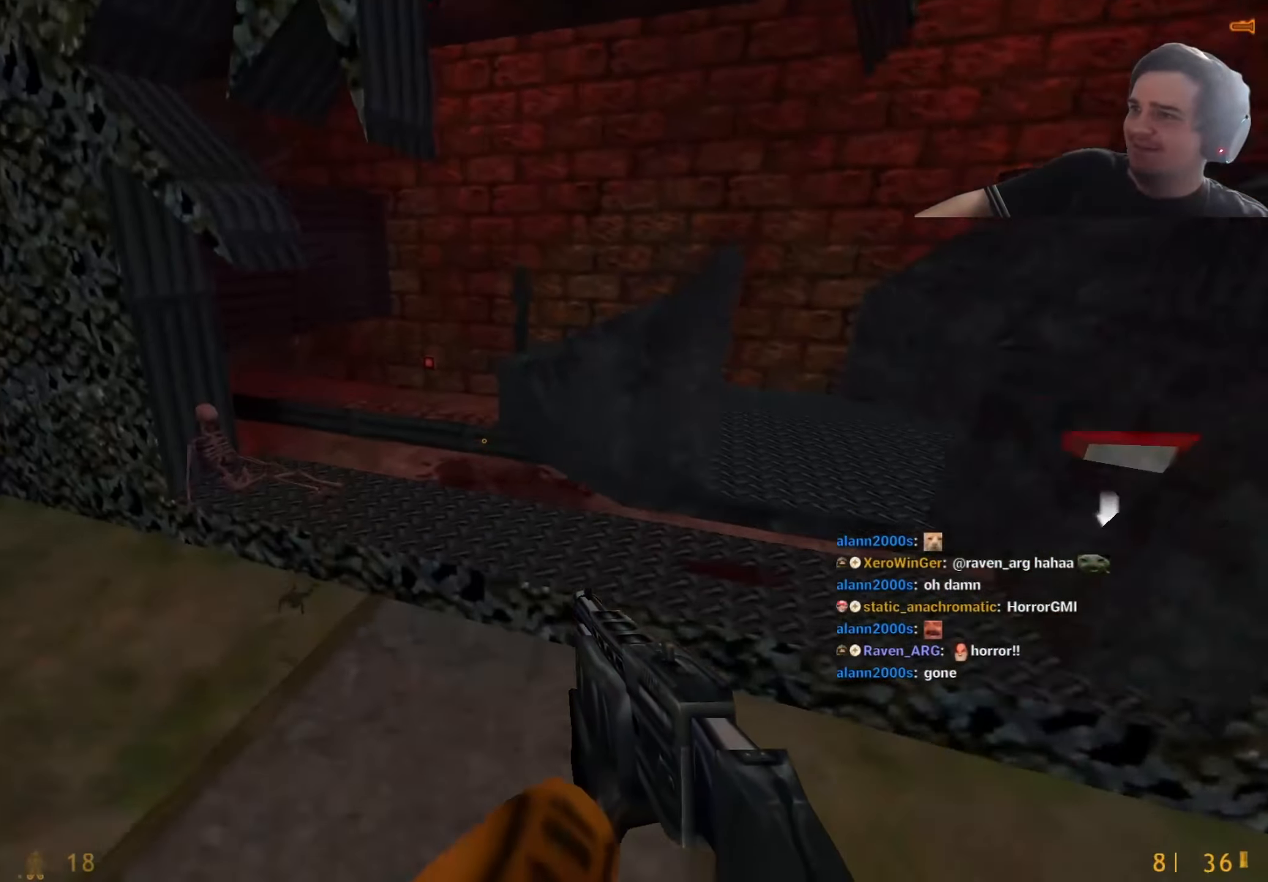
{"keys": ["w"], "events": [[17, "a", "up"], [50, "ctrl", "up"], [384, "w", "down"]]}
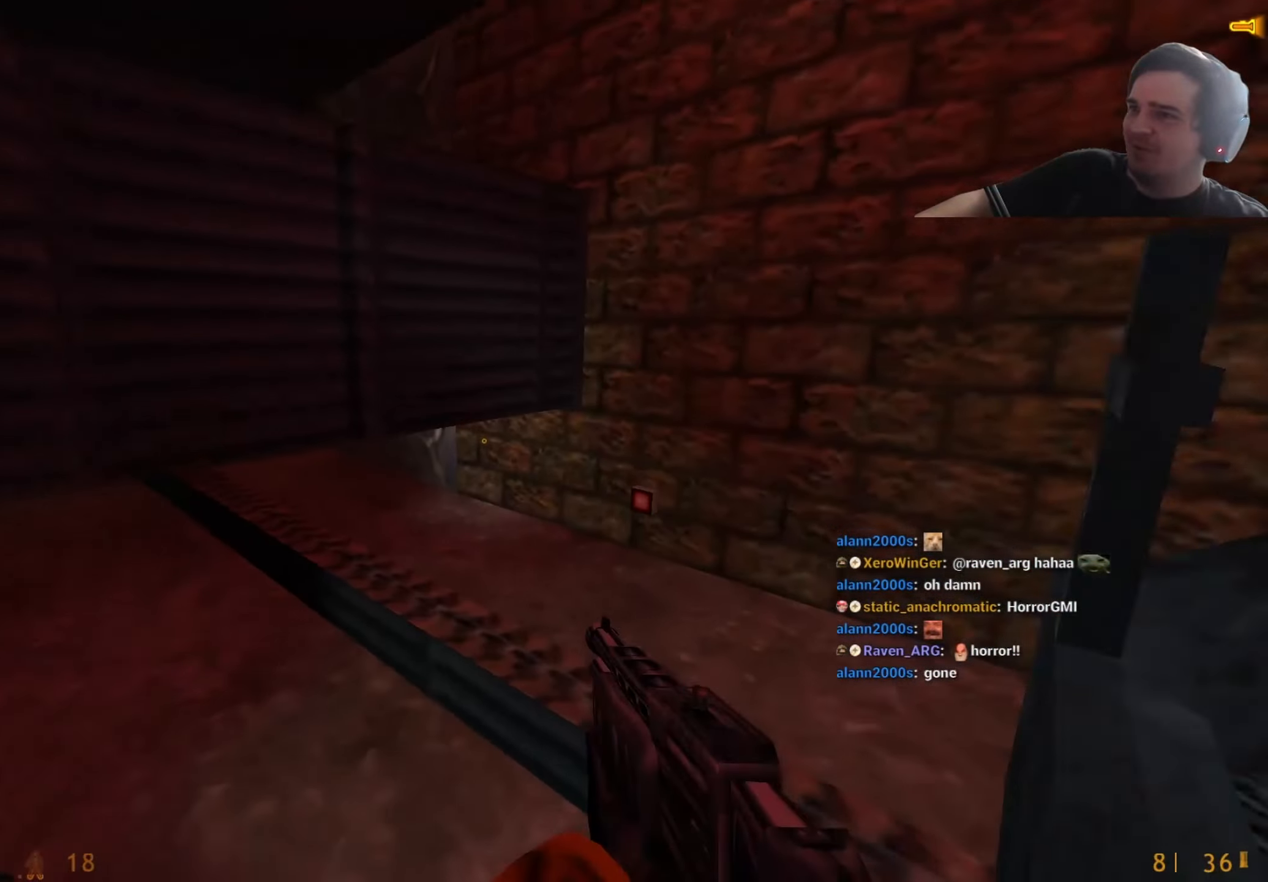
{"keys": ["a", "ctrl", "w"], "events": [[167, "ctrl", "down"], [450, "a", "down"]]}
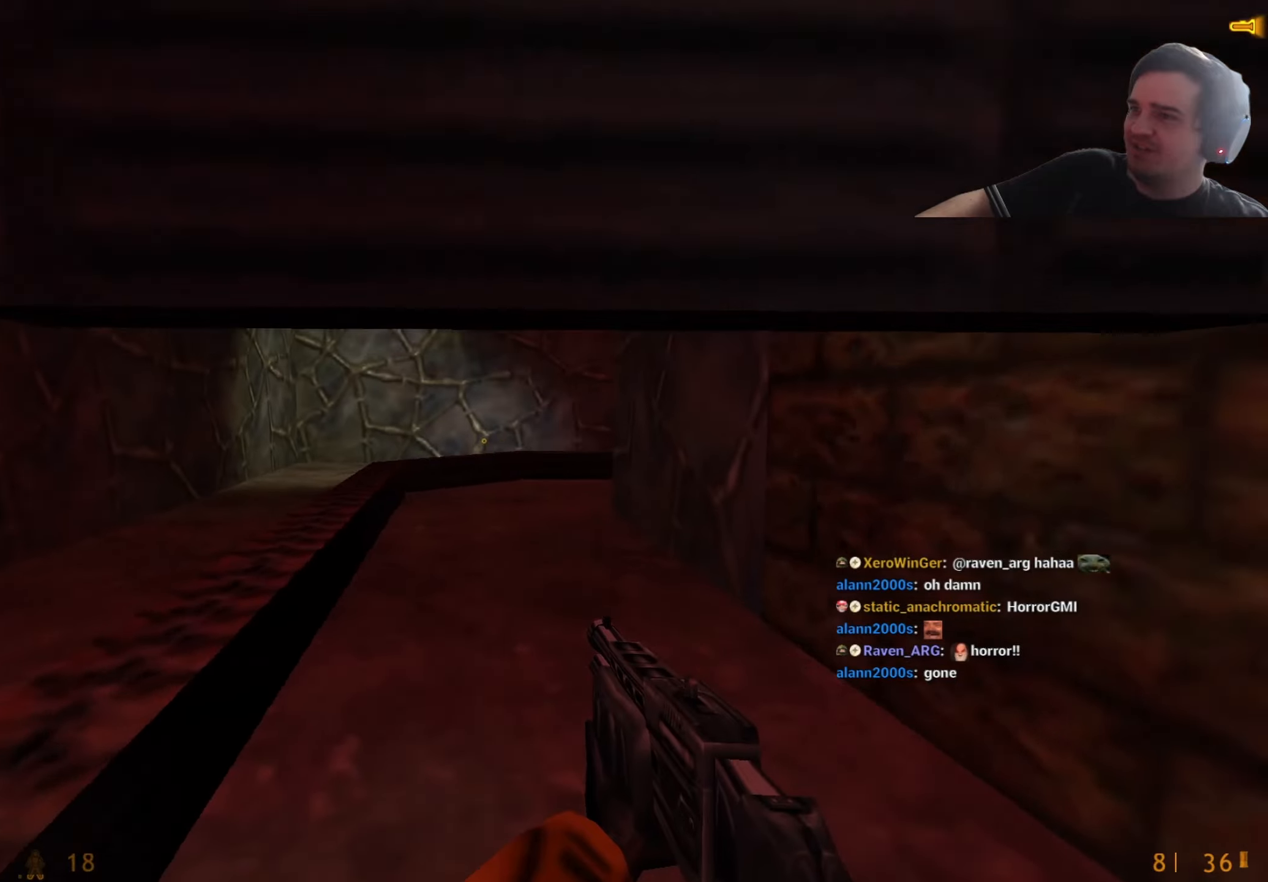
{"keys": ["ctrl", "w"], "events": [[134, "a", "up"]]}
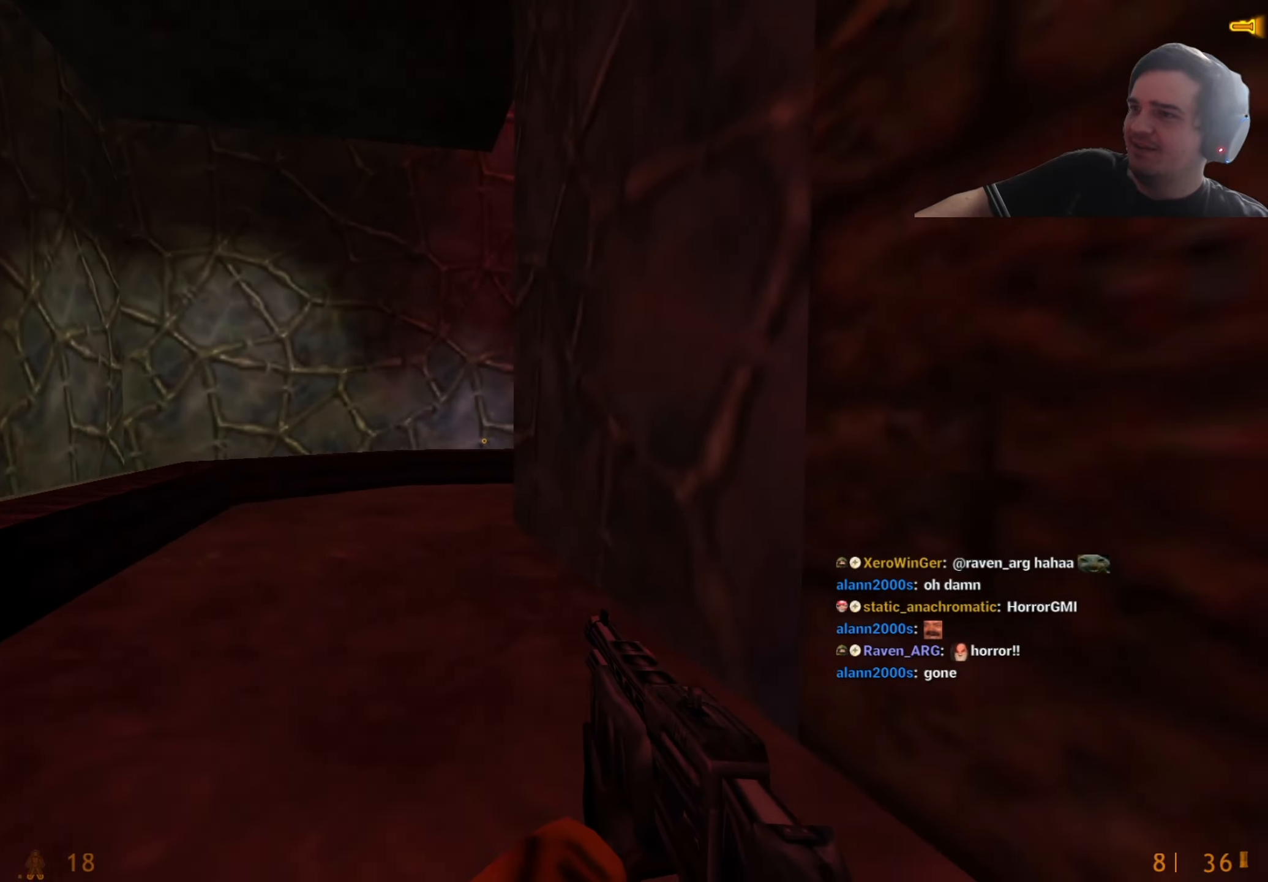
{"keys": ["w"], "events": [[17, "ctrl", "up"], [50, "a", "down"], [434, "a", "up"]]}
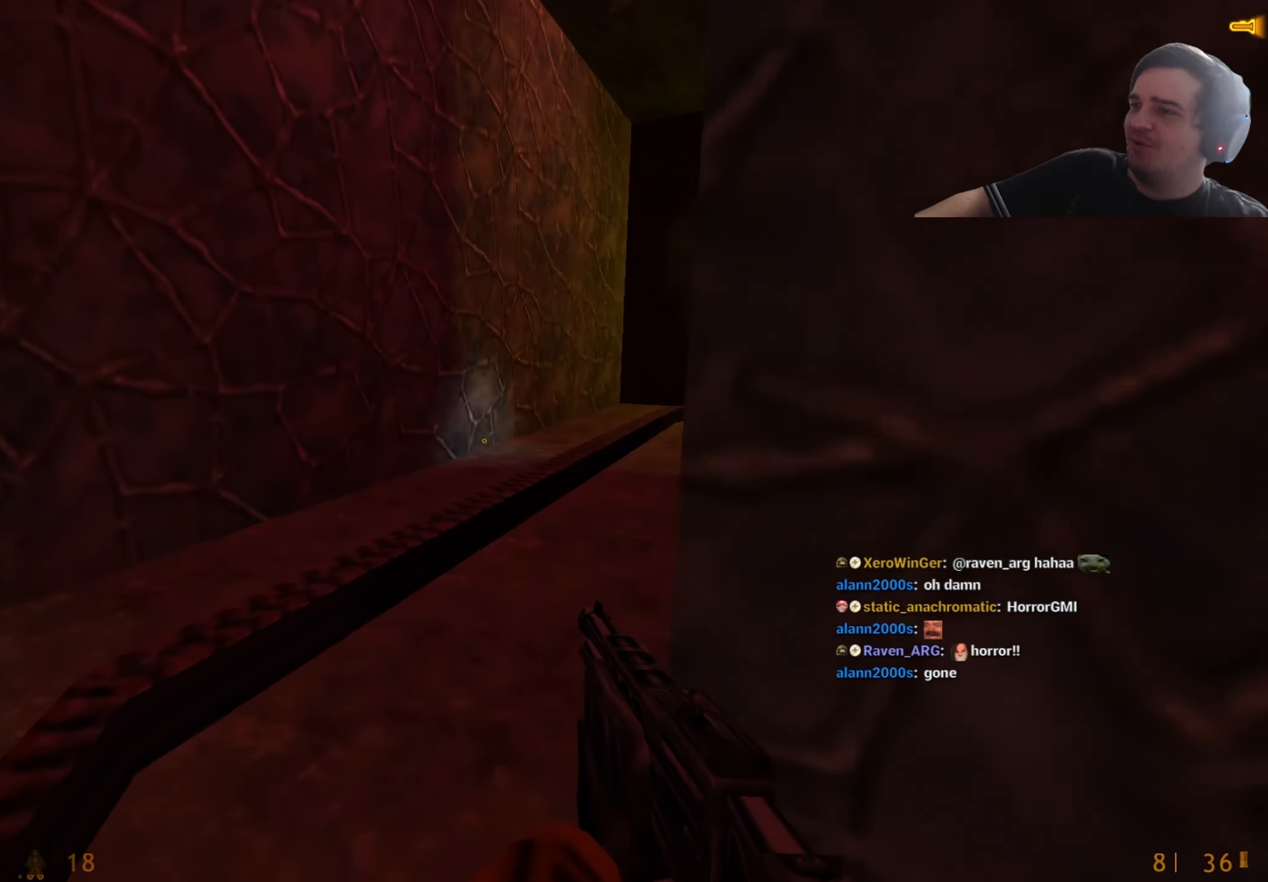
{"keys": ["w"], "events": []}
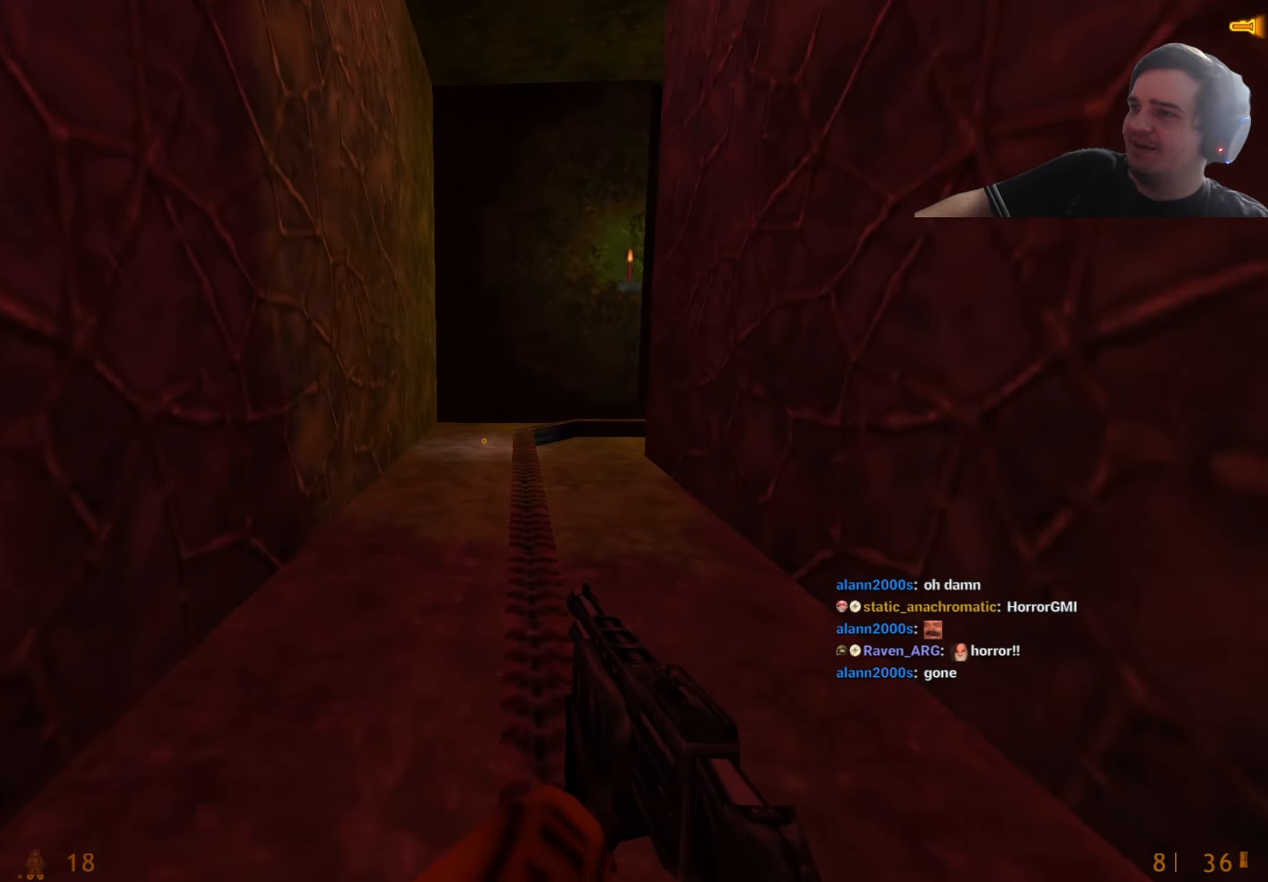
{"keys": ["a"], "events": [[184, "d", "down"], [184, "w", "up"], [467, "a", "down"], [467, "d", "up"]]}
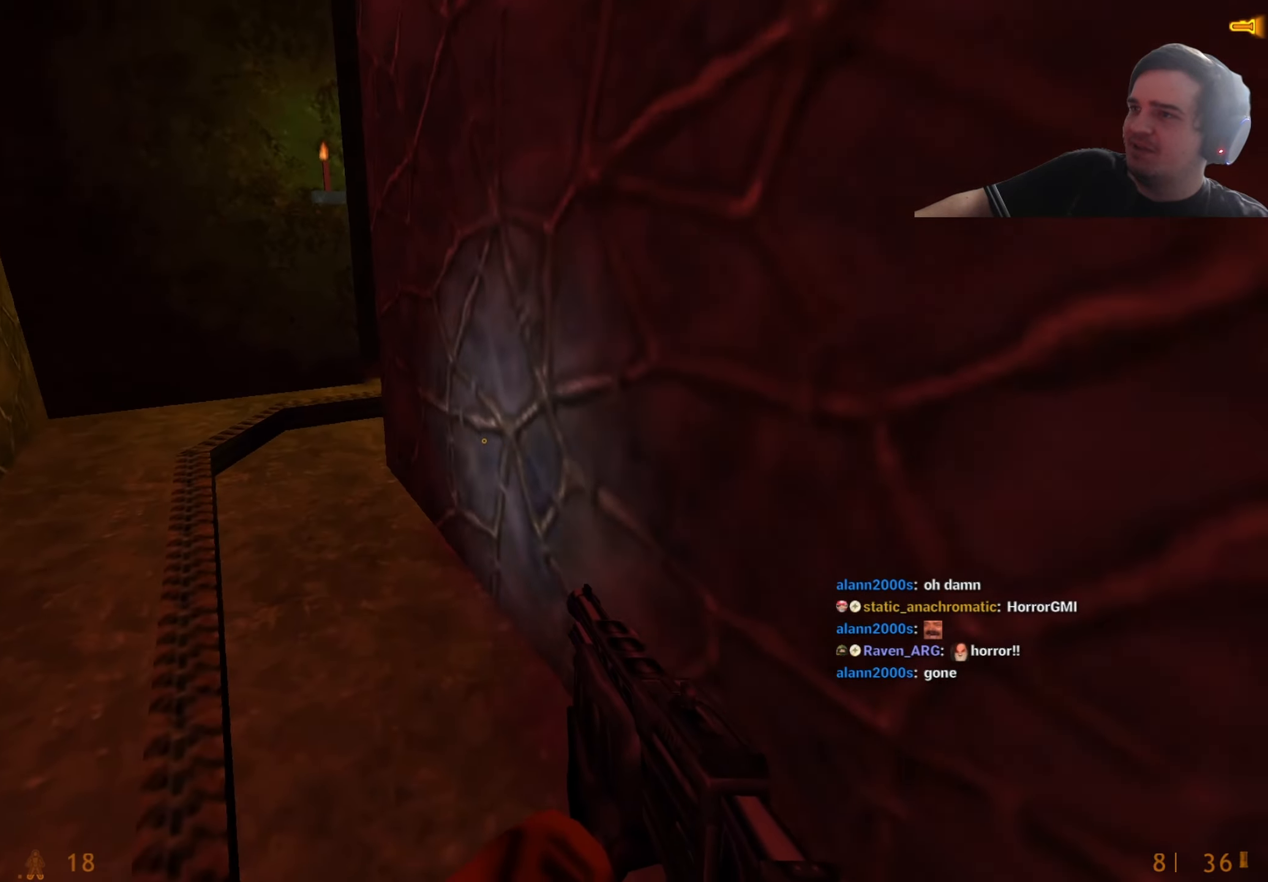
{"keys": ["d"], "events": [[284, "a", "up"], [284, "d", "down"]]}
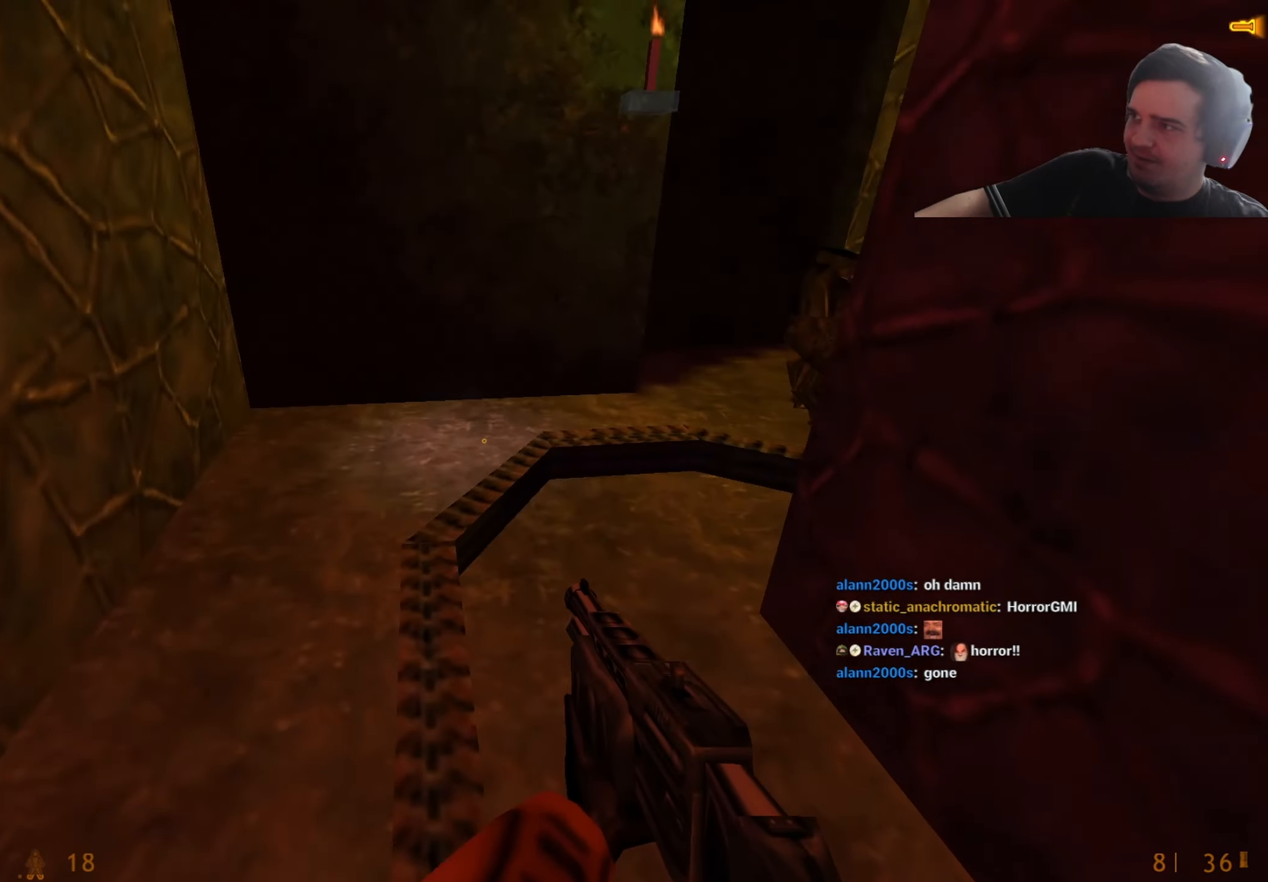
{"keys": [], "events": [[117, "a", "down"], [117, "d", "up"], [300, "a", "up"], [367, "d", "down"], [500, "d", "up"]]}
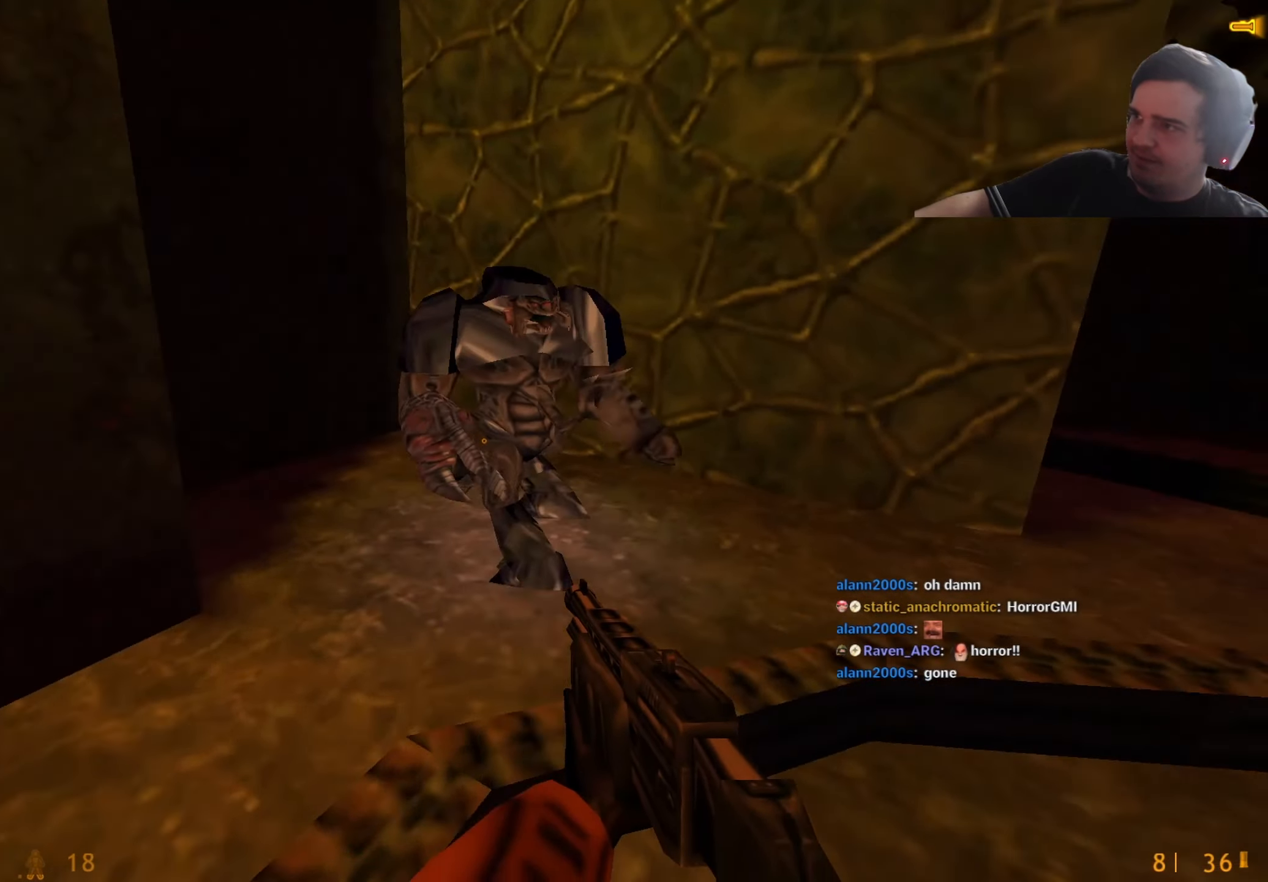
{"keys": ["d", "w"], "events": [[134, "s", "down"], [184, "s", "up"], [234, "d", "down"], [284, "w", "down"]]}
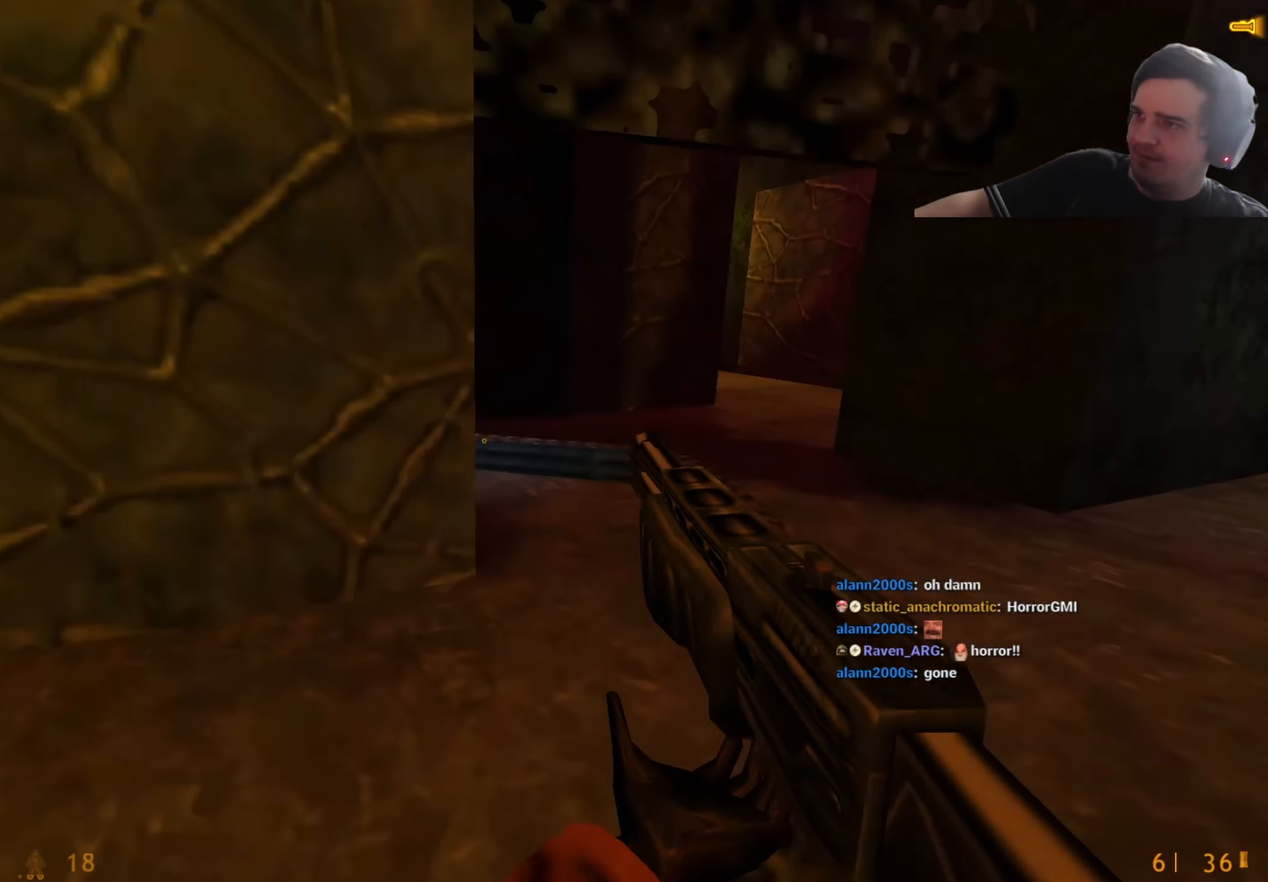
{"keys": ["w"], "events": [[17, "d", "up"], [150, "d", "down"], [250, "d", "up"]]}
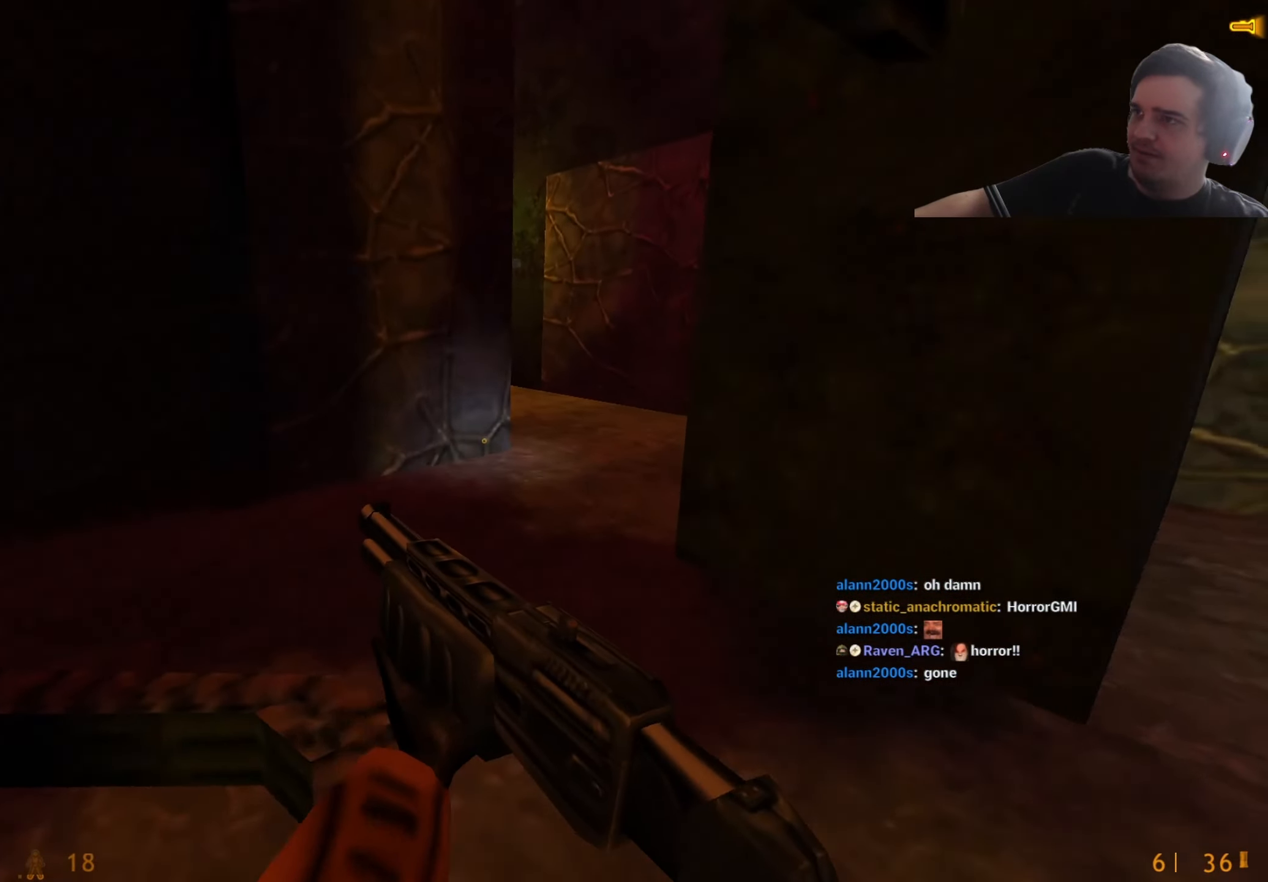
{"keys": ["a"], "events": [[217, "w", "up"], [300, "d", "down"], [400, "d", "up"], [450, "a", "down"]]}
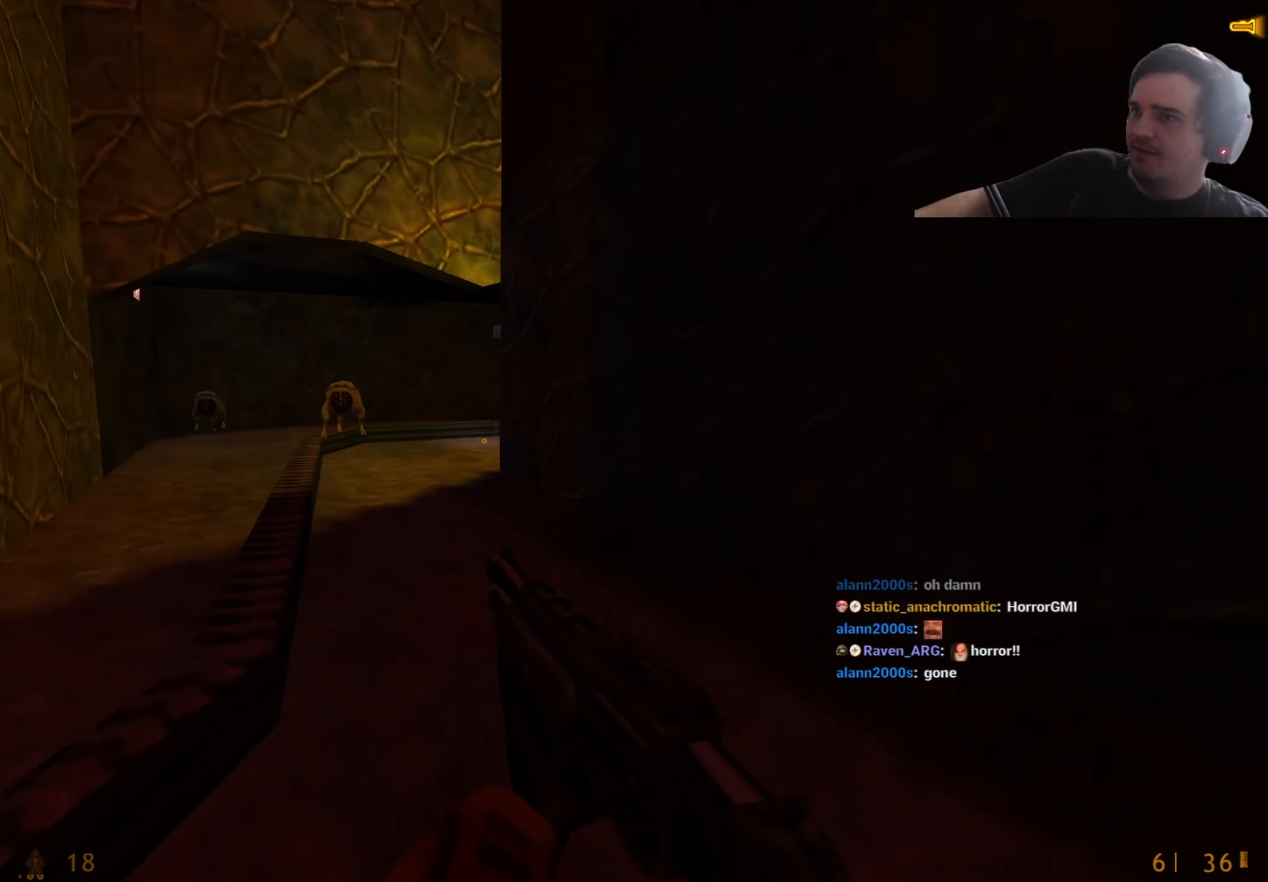
{"keys": ["d", "w"], "events": [[34, "a", "up"], [84, "w", "down"], [467, "d", "down"]]}
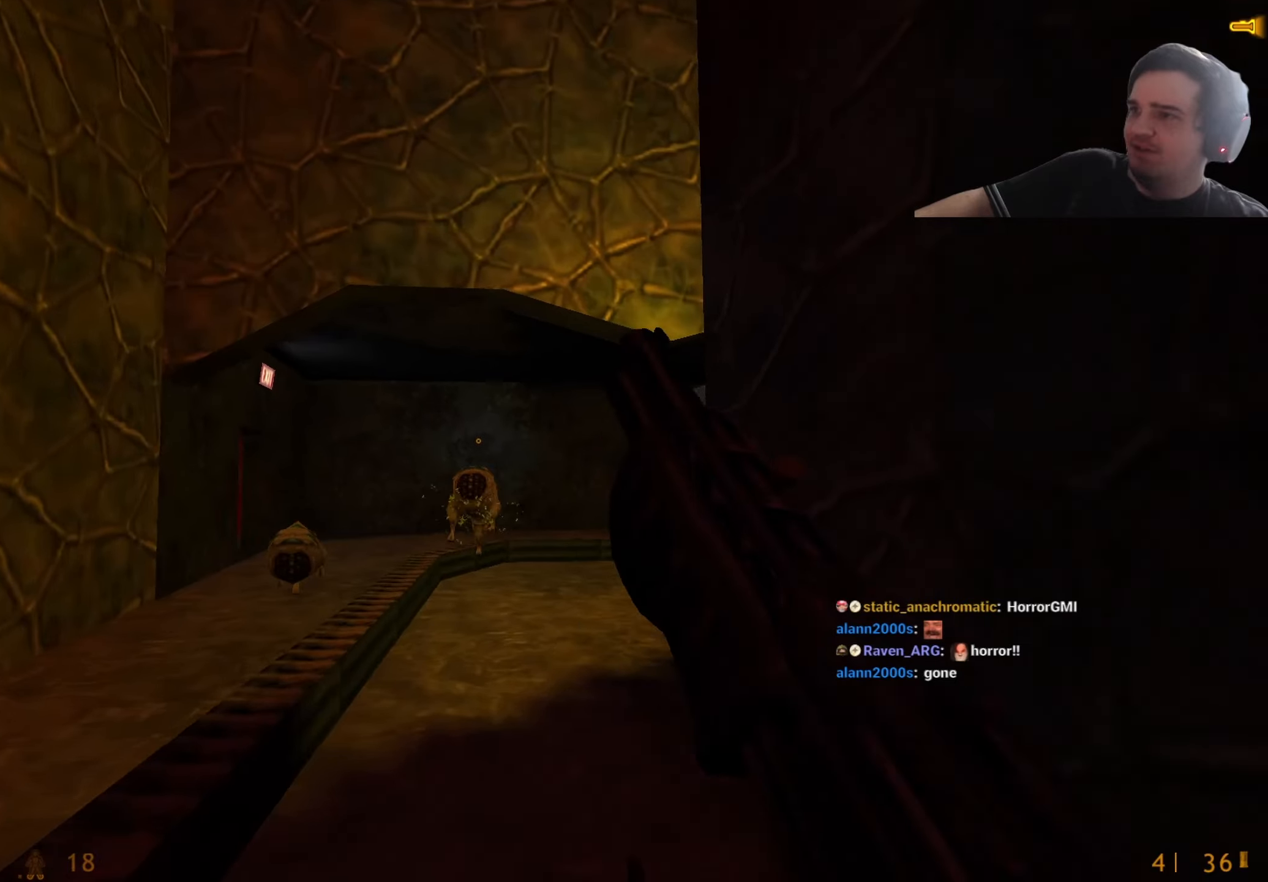
{"keys": ["w"], "events": [[50, "d", "up"]]}
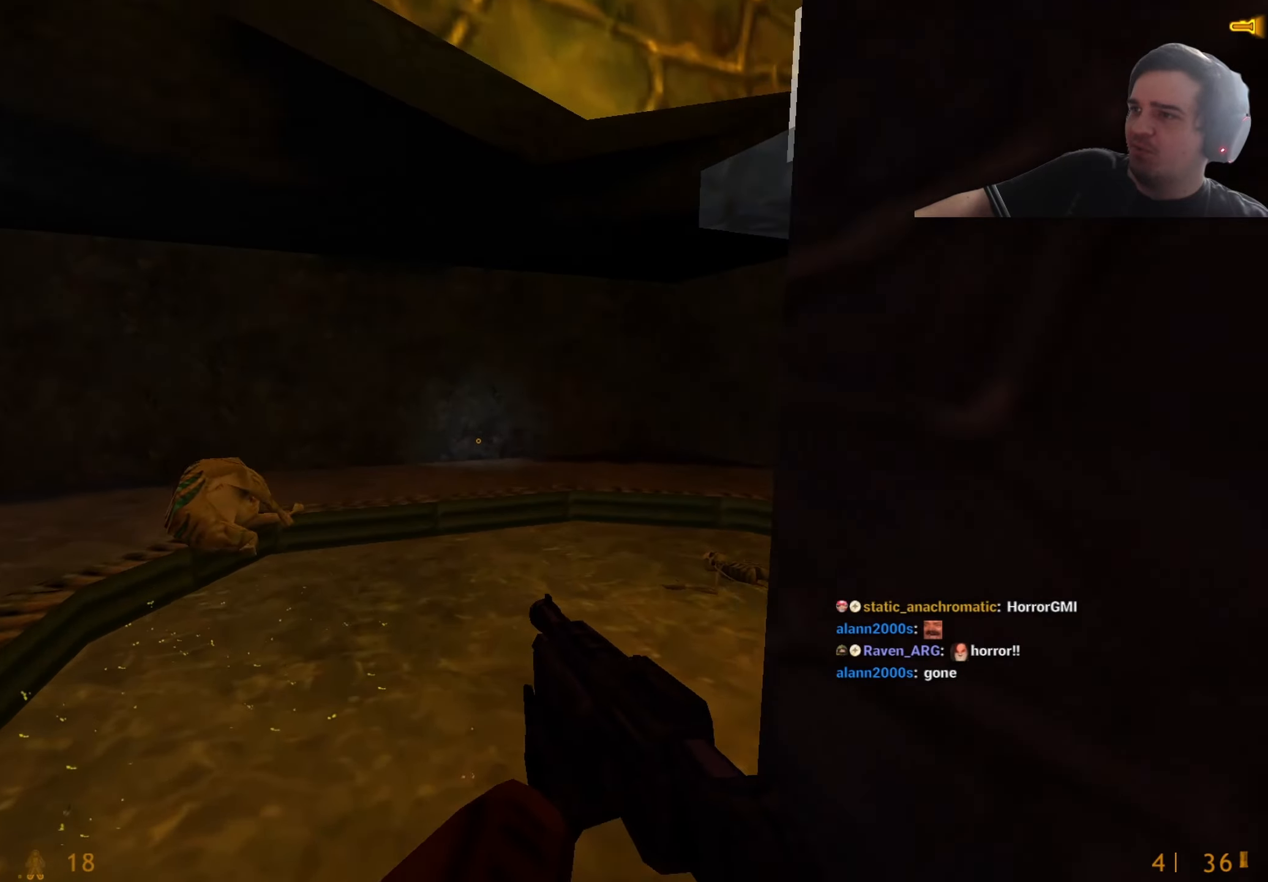
{"keys": ["d"], "events": [[217, "d", "down"], [450, "w", "up"]]}
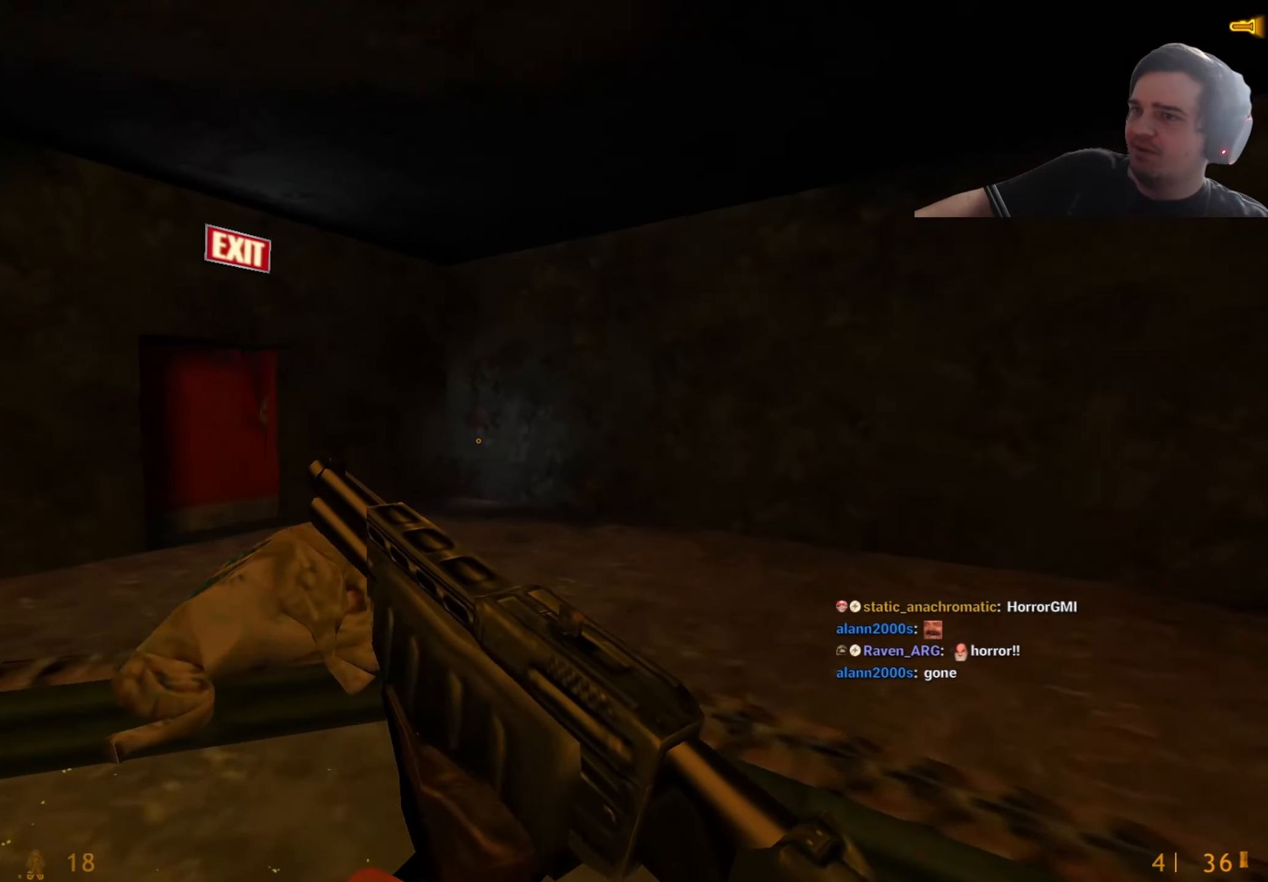
{"keys": ["w"], "events": [[417, "d", "up"], [417, "w", "down"]]}
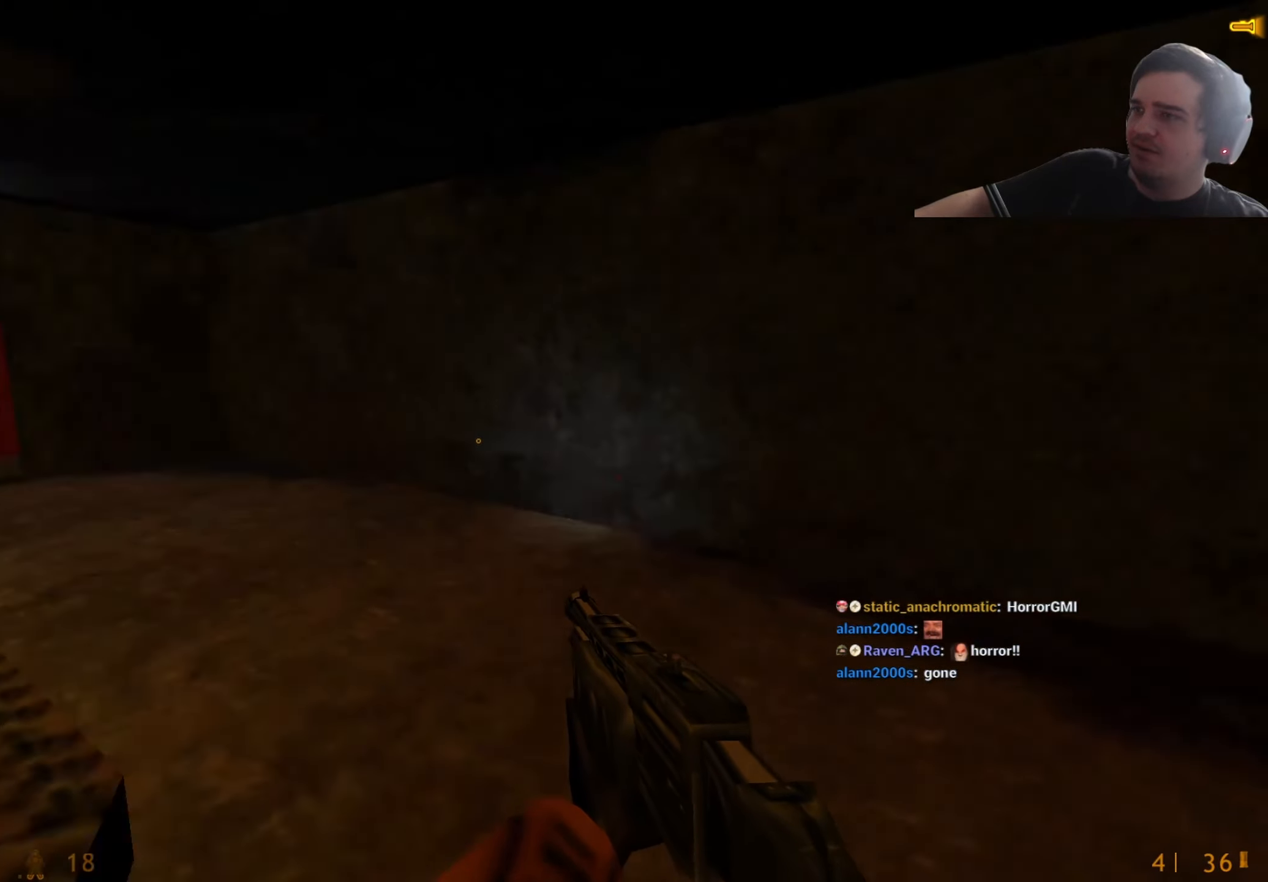
{"keys": ["w"], "events": [[384, "d", "down"], [434, "d", "up"]]}
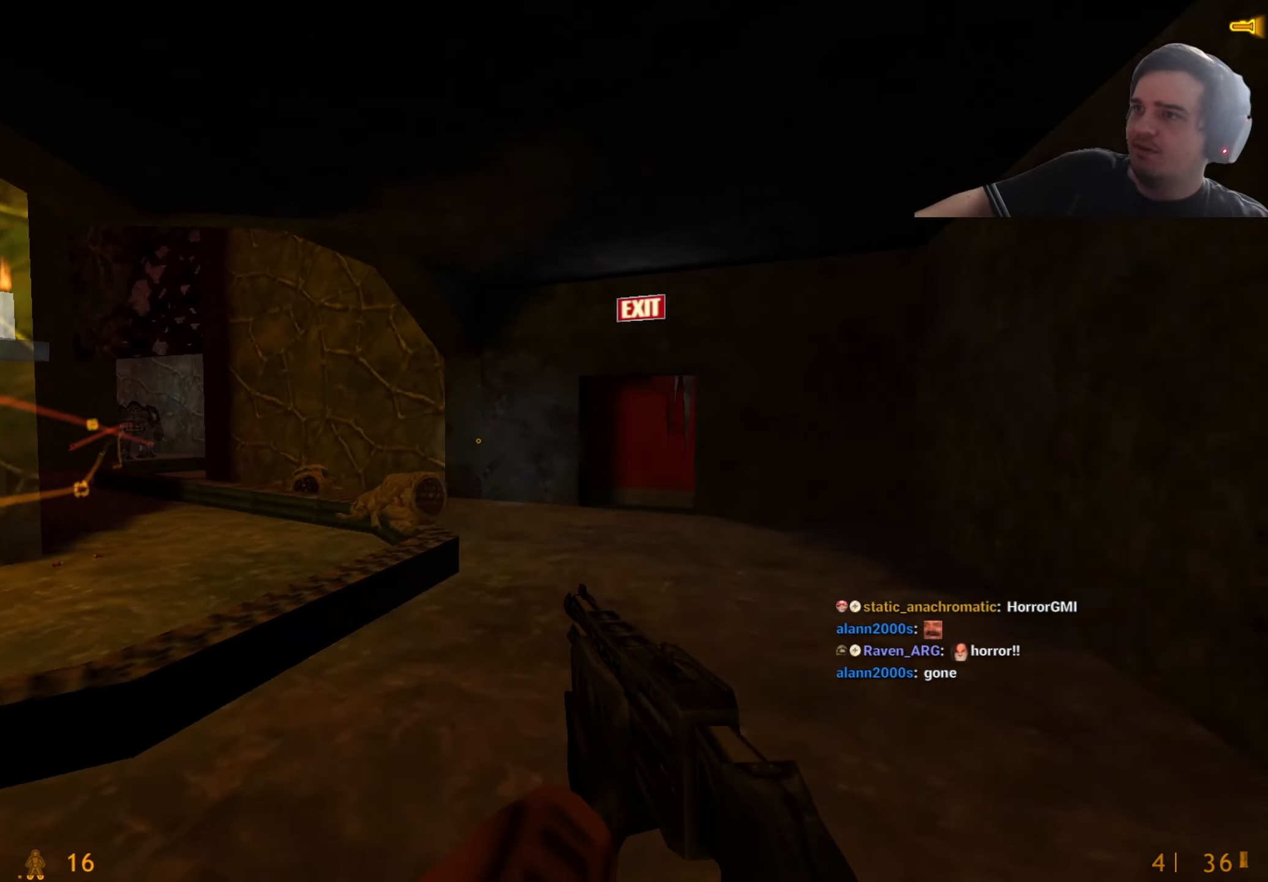
{"keys": ["d", "w"], "events": [[34, "d", "down"]]}
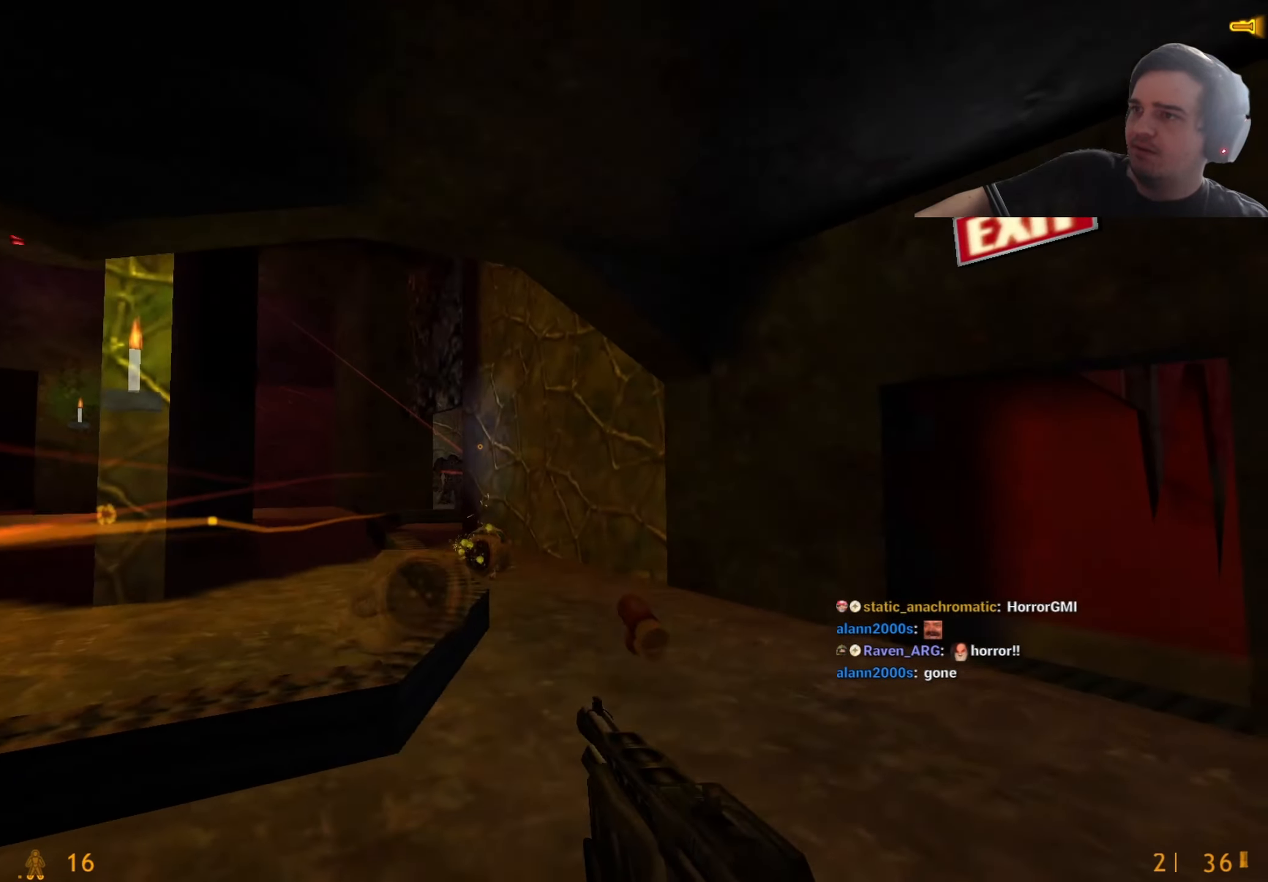
{"keys": ["w"], "events": [[134, "d", "up"]]}
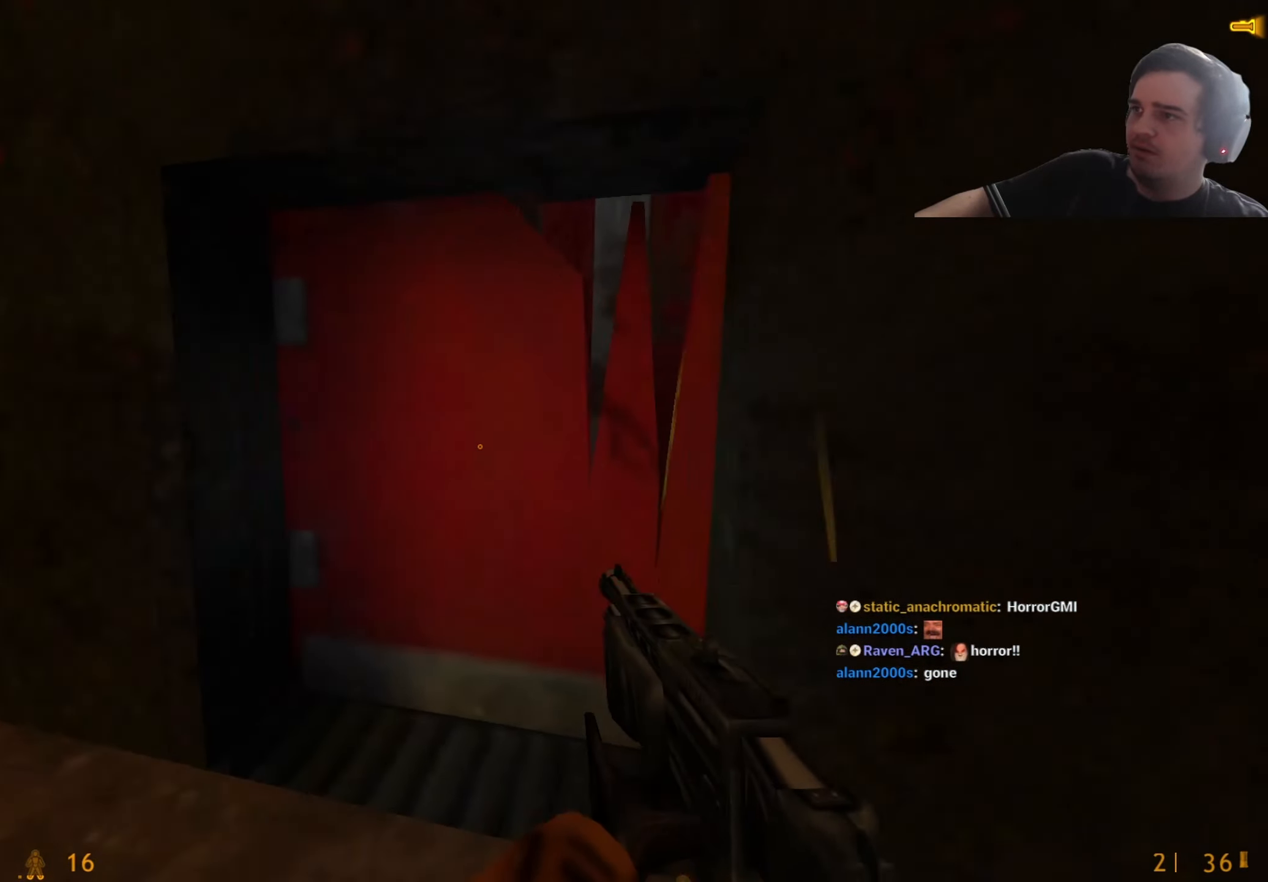
{"keys": ["w"], "events": [[100, "1", "down"], [200, "1", "up"], [284, "d", "down"], [284, "w", "up"], [384, "d", "up"], [384, "w", "down"]]}
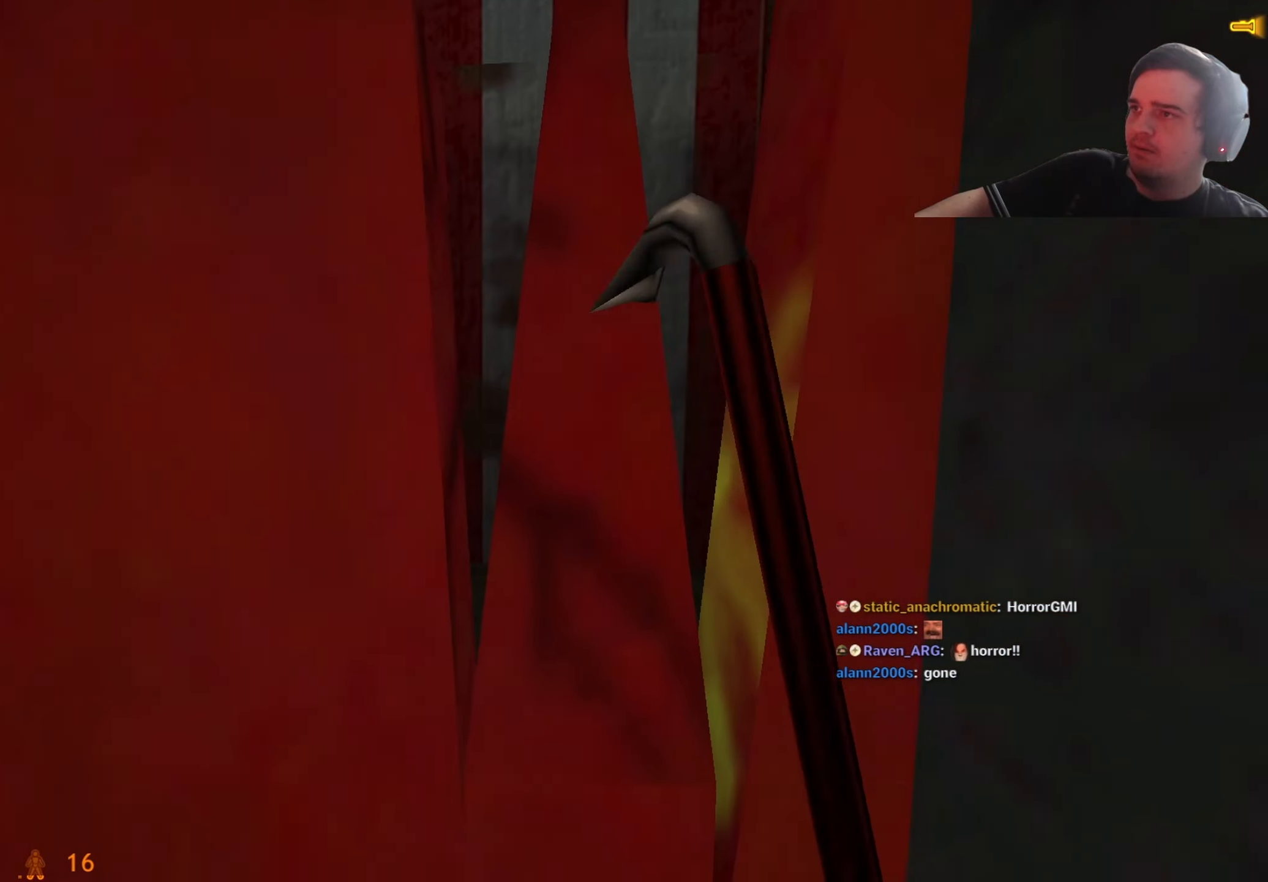
{"keys": ["w"], "events": []}
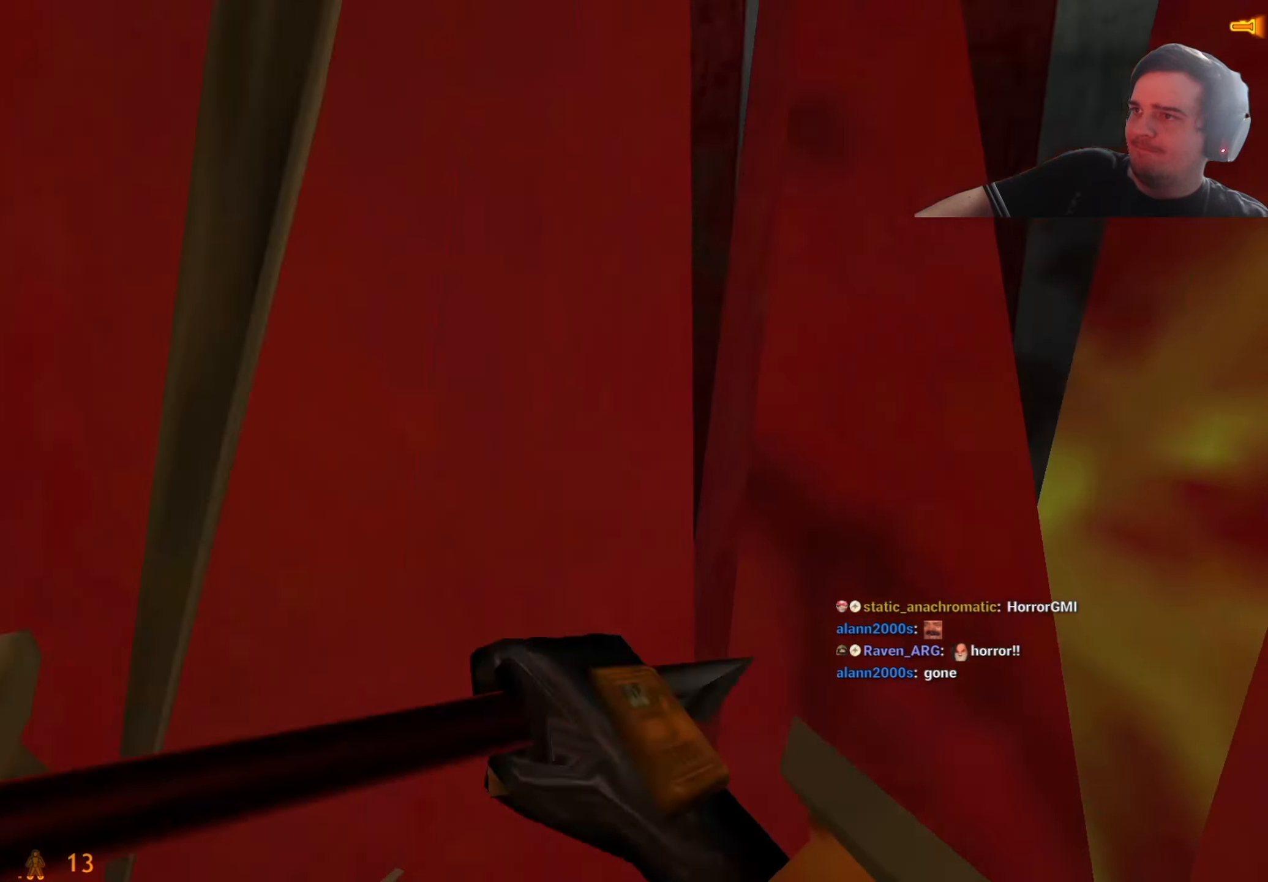
{"keys": ["w"], "events": []}
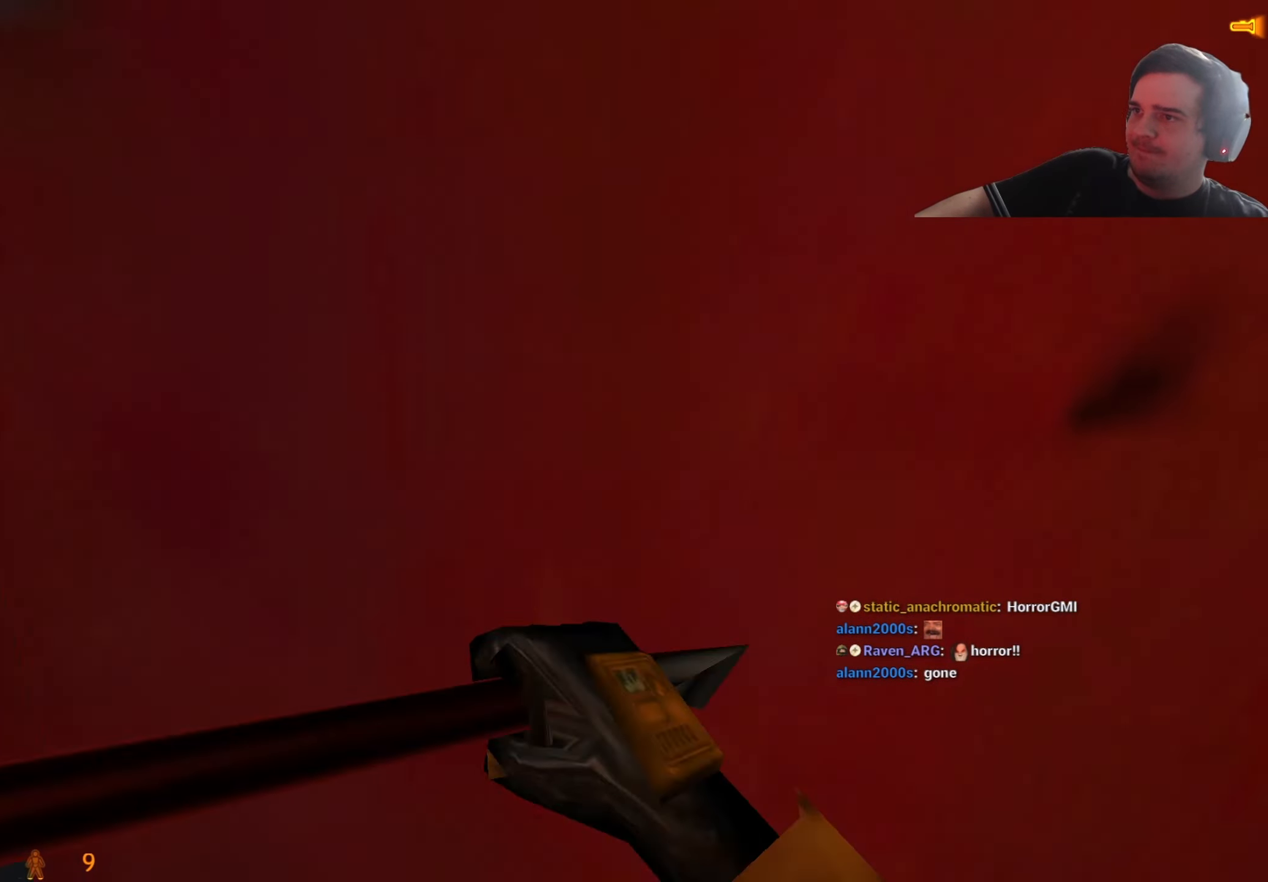
{"keys": ["w"]}
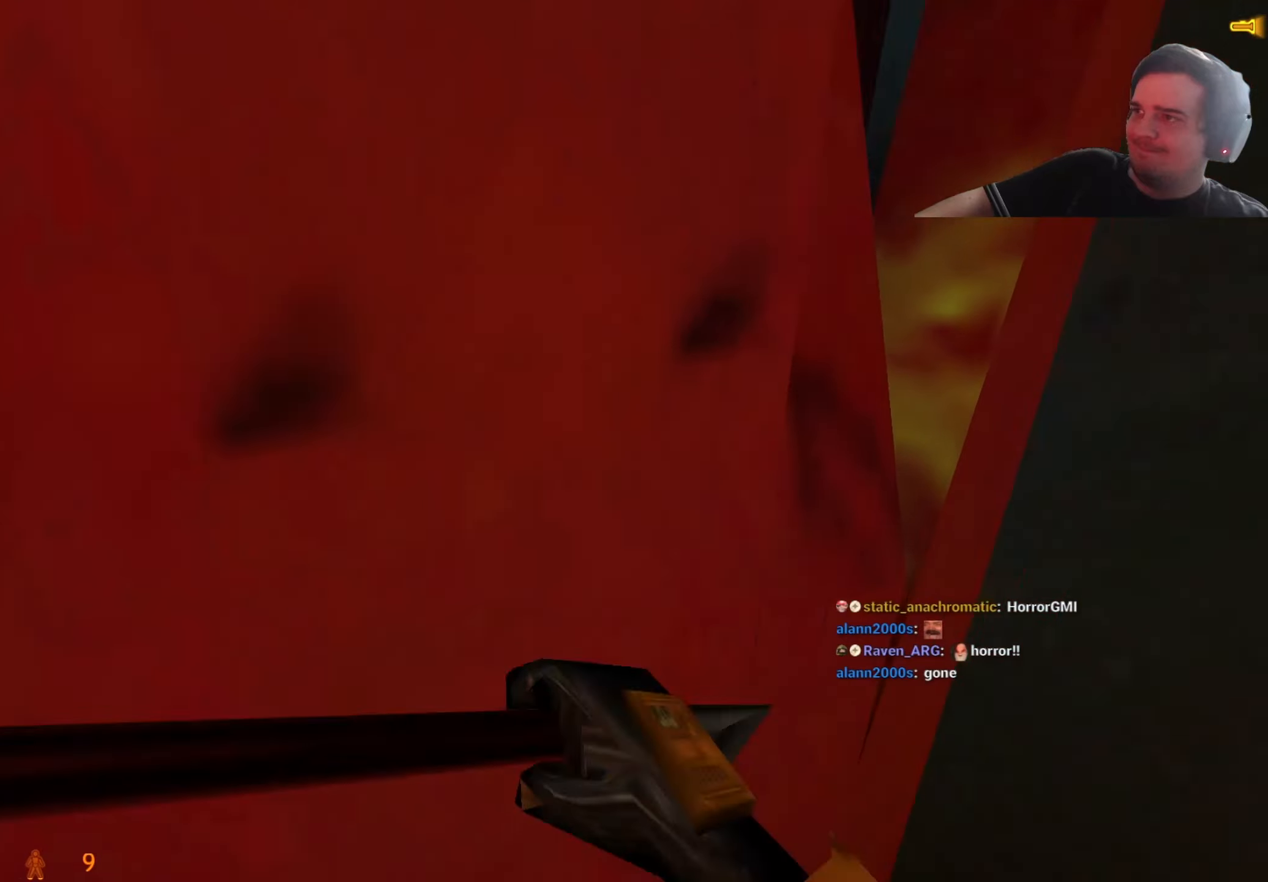
{"keys": ["w"], "events": []}
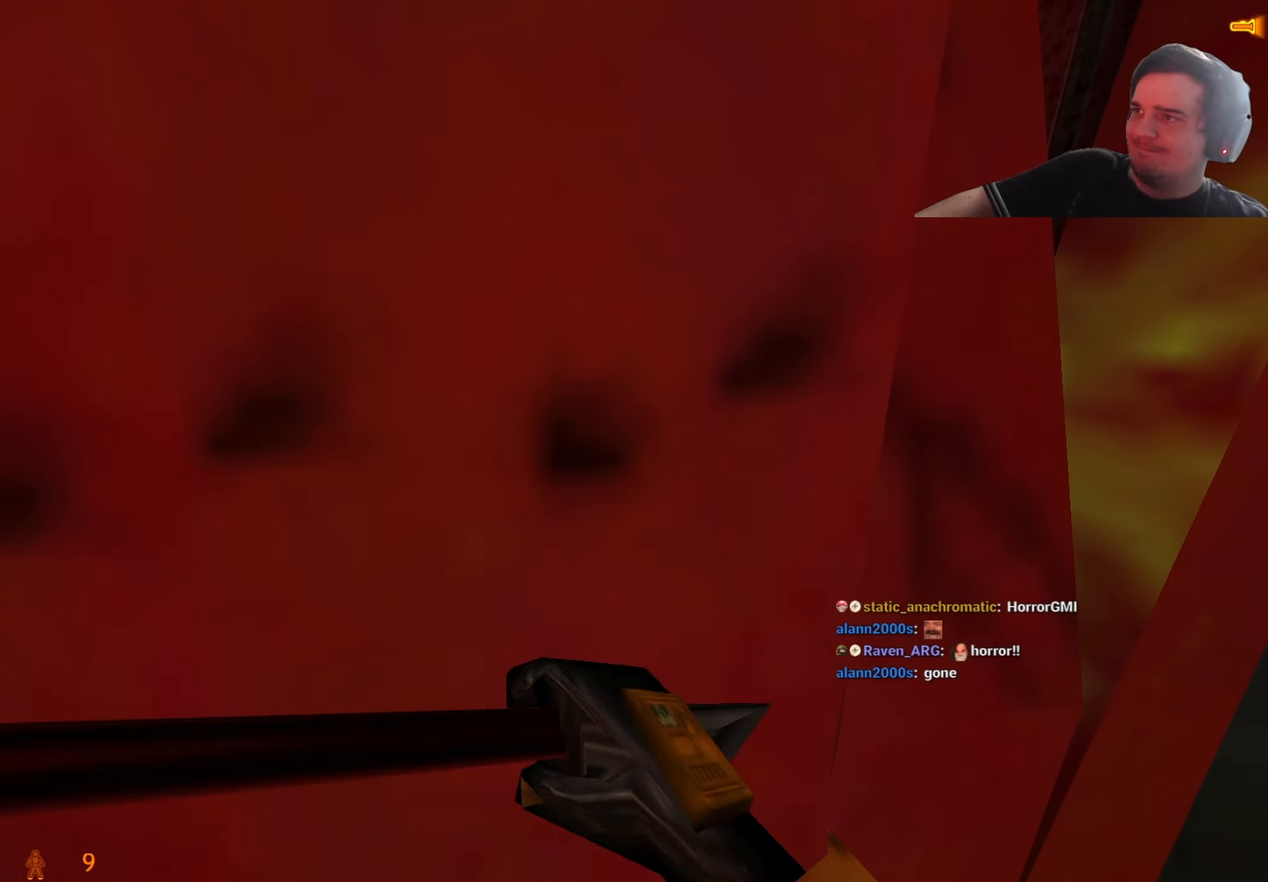
{"keys": [], "events": [[417, "w", "up"]]}